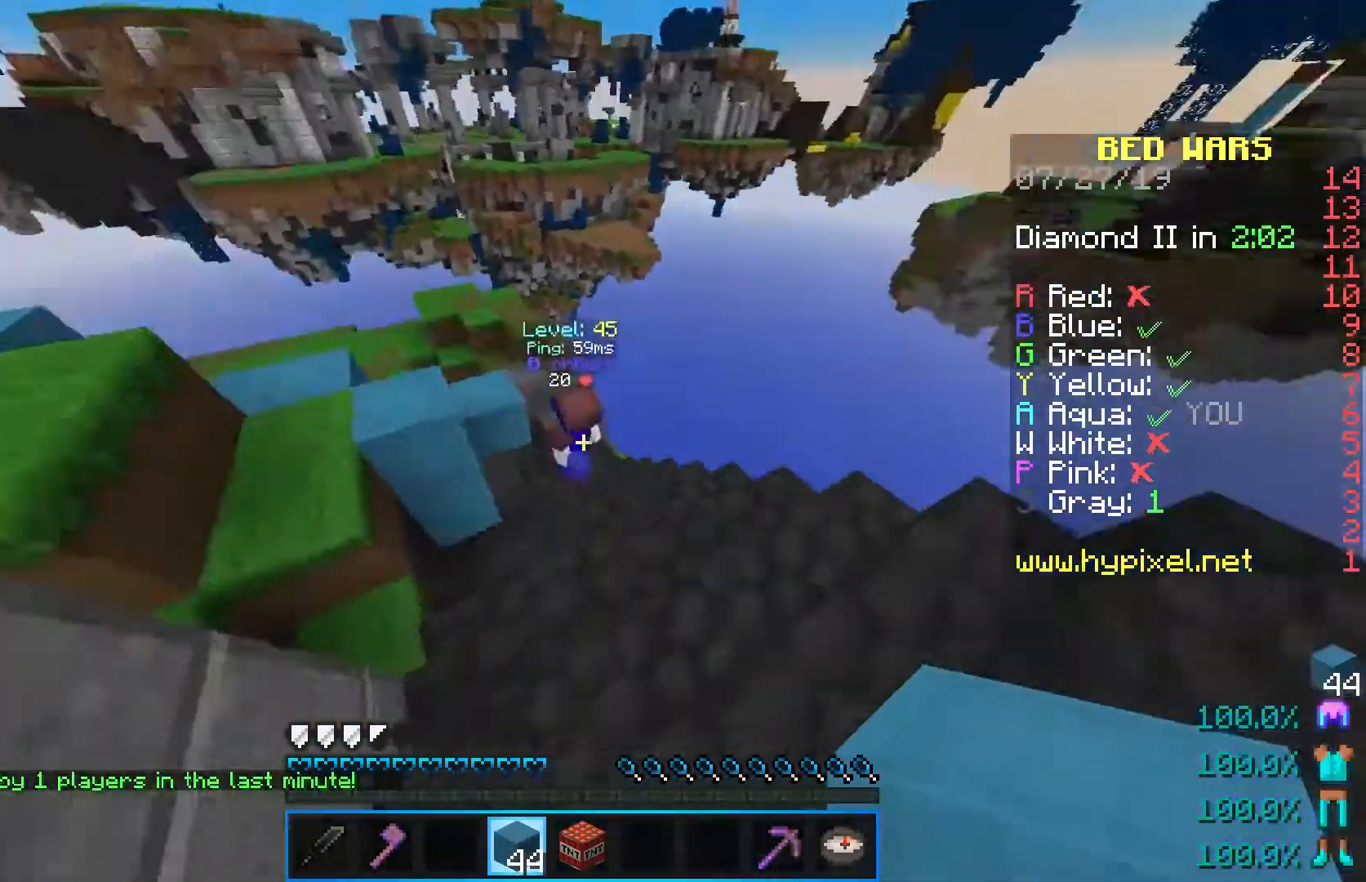
Gameplay with keyboard and mouse; each line is a JSON object with the keys and mouse buttons held at the frame after it. "events" lists presses ("down") and releases ("up") of "a", "d", "s", "shift", "space", "w", "mouse_left" and "mouse_right" between this image and that frame as [ms after this image, input, new state], when the widget could be followed in between. "mouse_left", "mouse_right" = the "left", "right" buttons of the "mouse" list. No other keys are recorded. Fast repeated clicks can show as one long hold. Mouse movement is not recorded.
{"keys": ["d", "w"], "mouse": [], "events": [[50, "a", "up"], [100, "a", "down"], [167, "mouse_left", "down"], [350, "mouse_left", "up"], [383, "a", "up"], [383, "mouse_left", "down"], [400, "d", "down"], [500, "mouse_left", "up"]]}
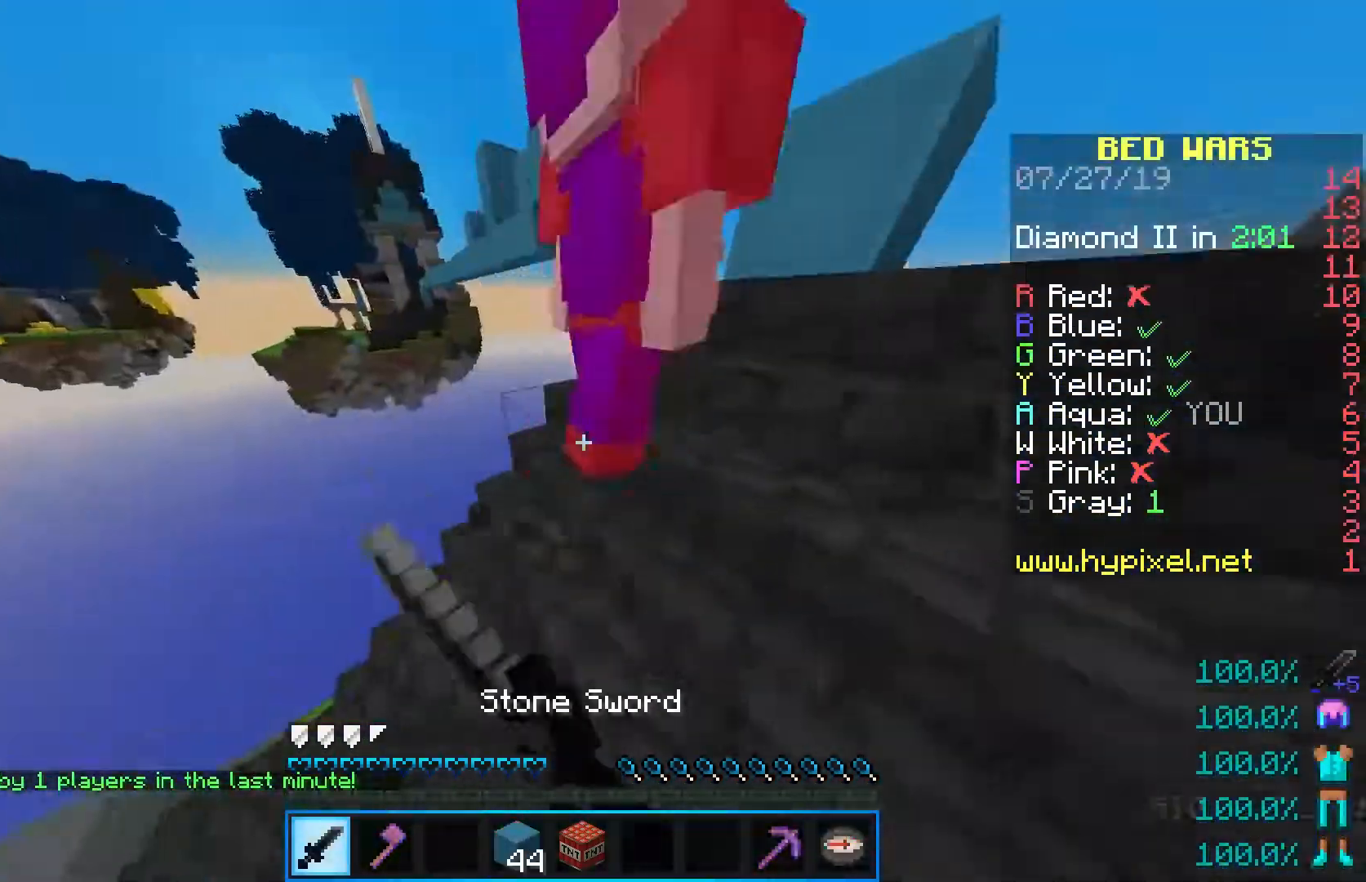
{"keys": ["d", "w"], "mouse": [], "events": [[50, "mouse_left", "down"], [483, "mouse_left", "up"]]}
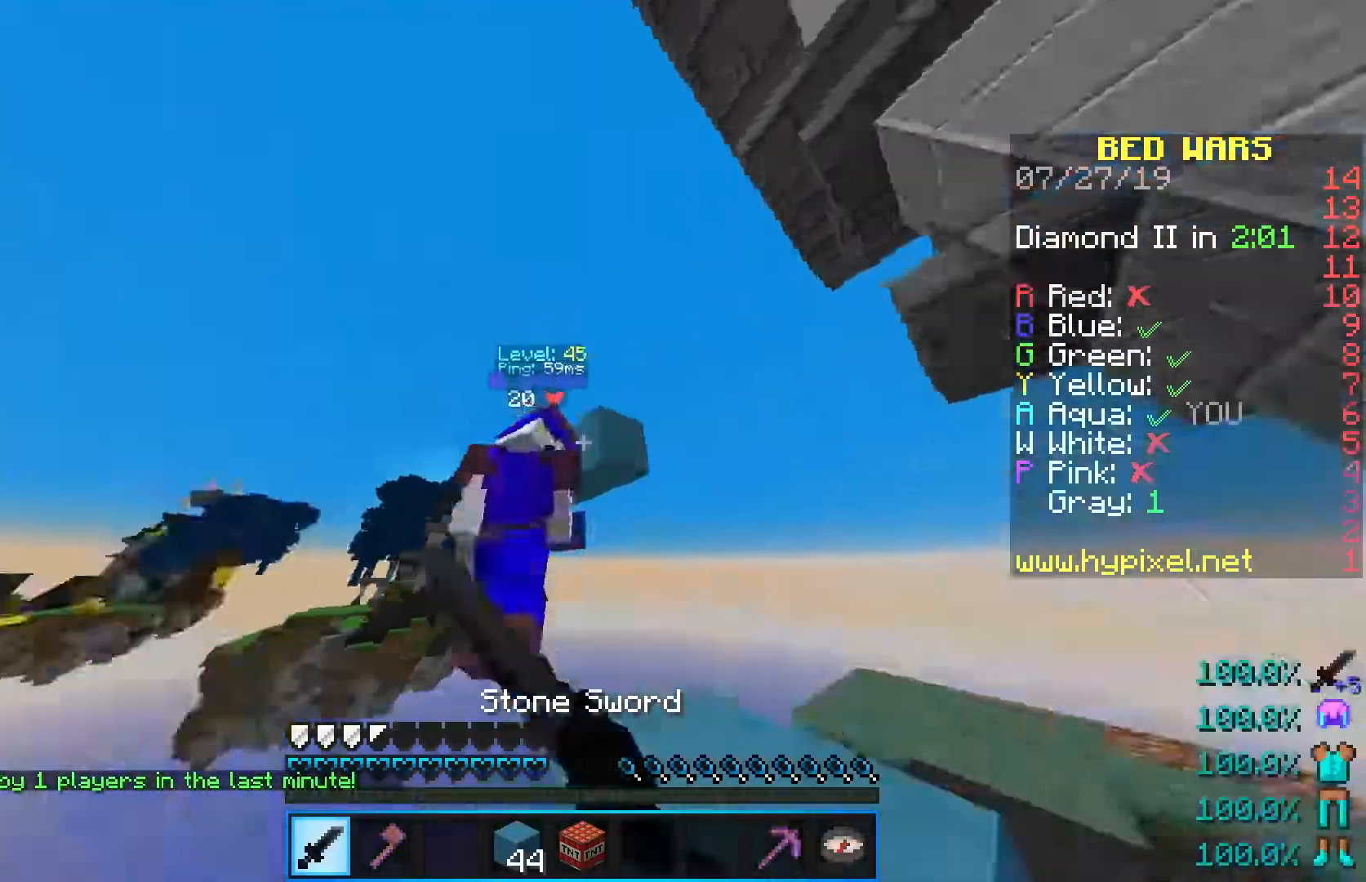
{"keys": ["d", "s"], "mouse": ["left"], "events": [[17, "mouse_left", "down"], [50, "w", "up"], [150, "mouse_left", "up"], [150, "s", "down"], [183, "mouse_left", "down"]]}
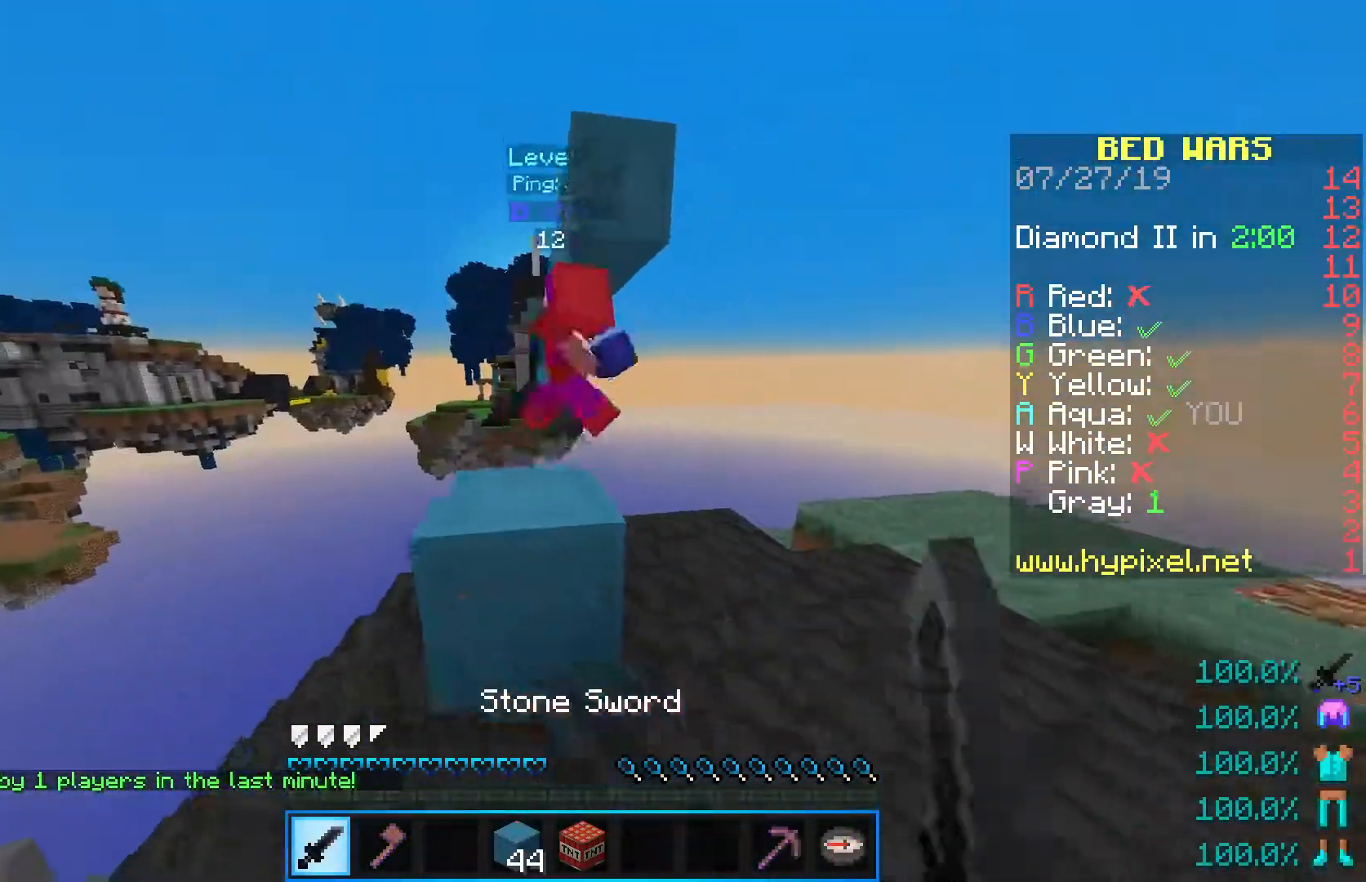
{"keys": ["d", "w"], "mouse": ["left"], "events": [[67, "s", "up"], [117, "w", "down"]]}
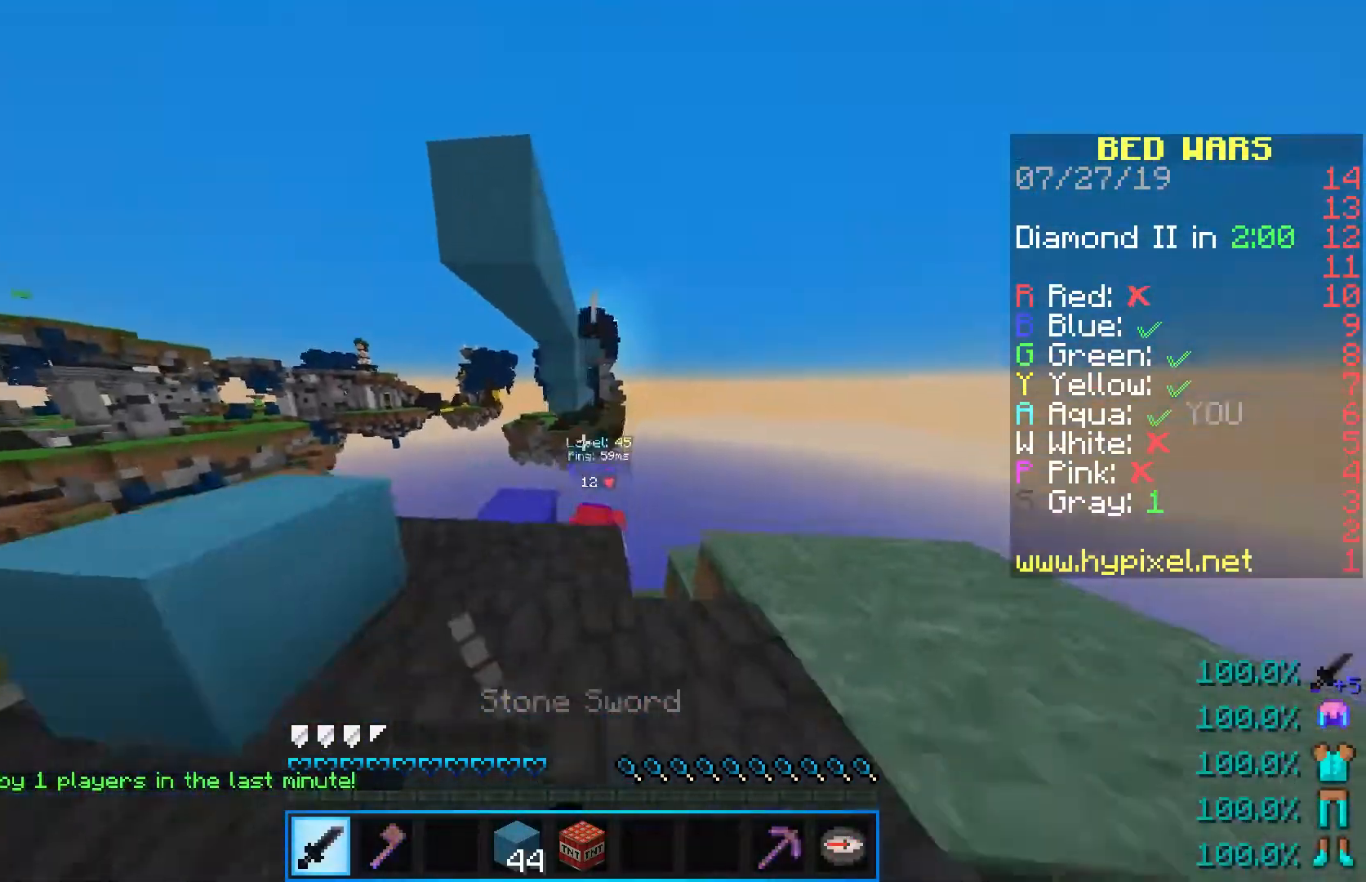
{"keys": ["d"], "mouse": [], "events": [[150, "mouse_left", "up"], [167, "a", "down"], [283, "d", "up"], [400, "a", "up"], [450, "d", "down"], [450, "w", "up"]]}
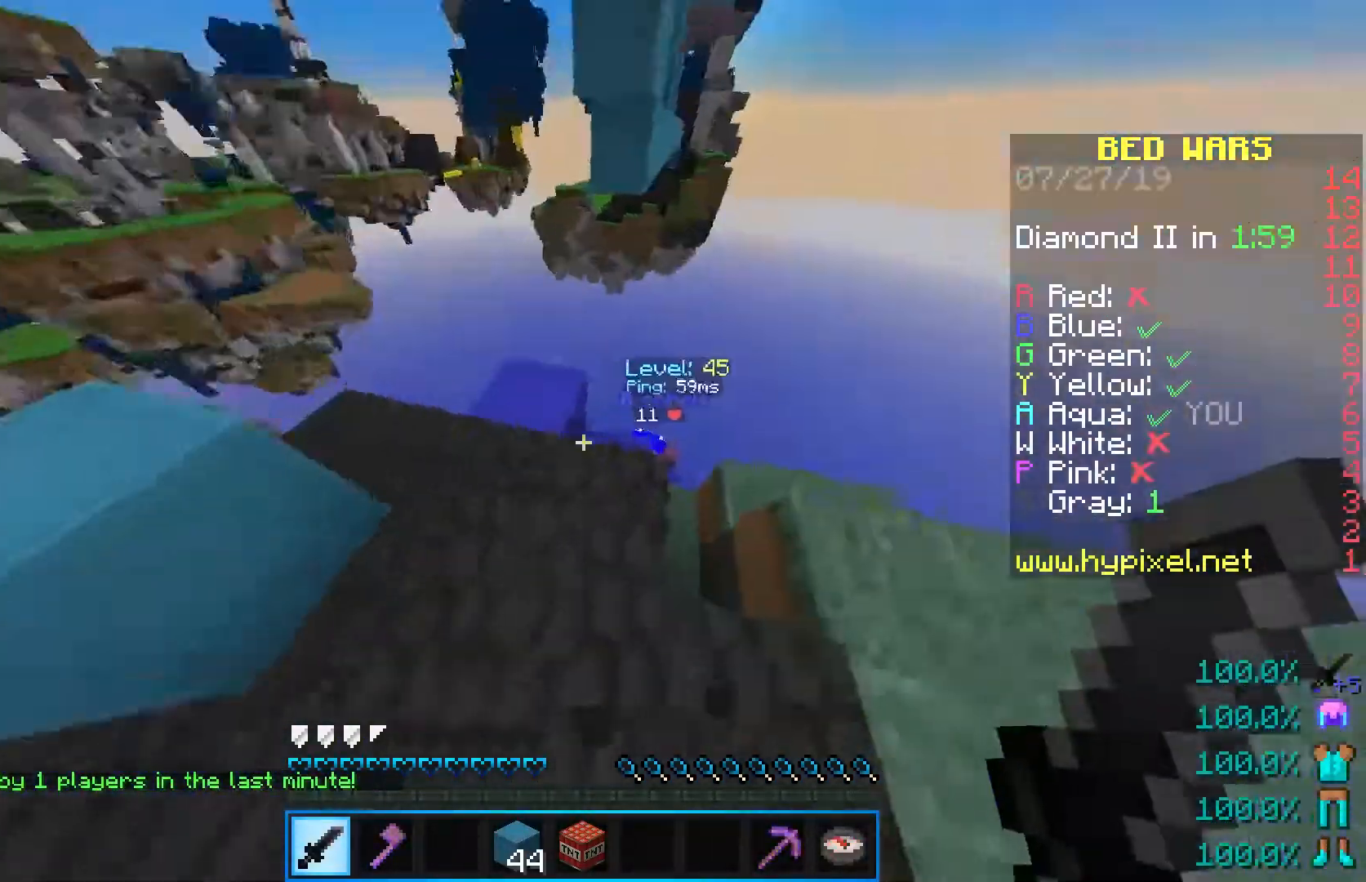
{"keys": ["d", "s"], "mouse": ["left"], "events": [[50, "w", "down"], [333, "mouse_left", "down"], [417, "w", "up"], [483, "s", "down"]]}
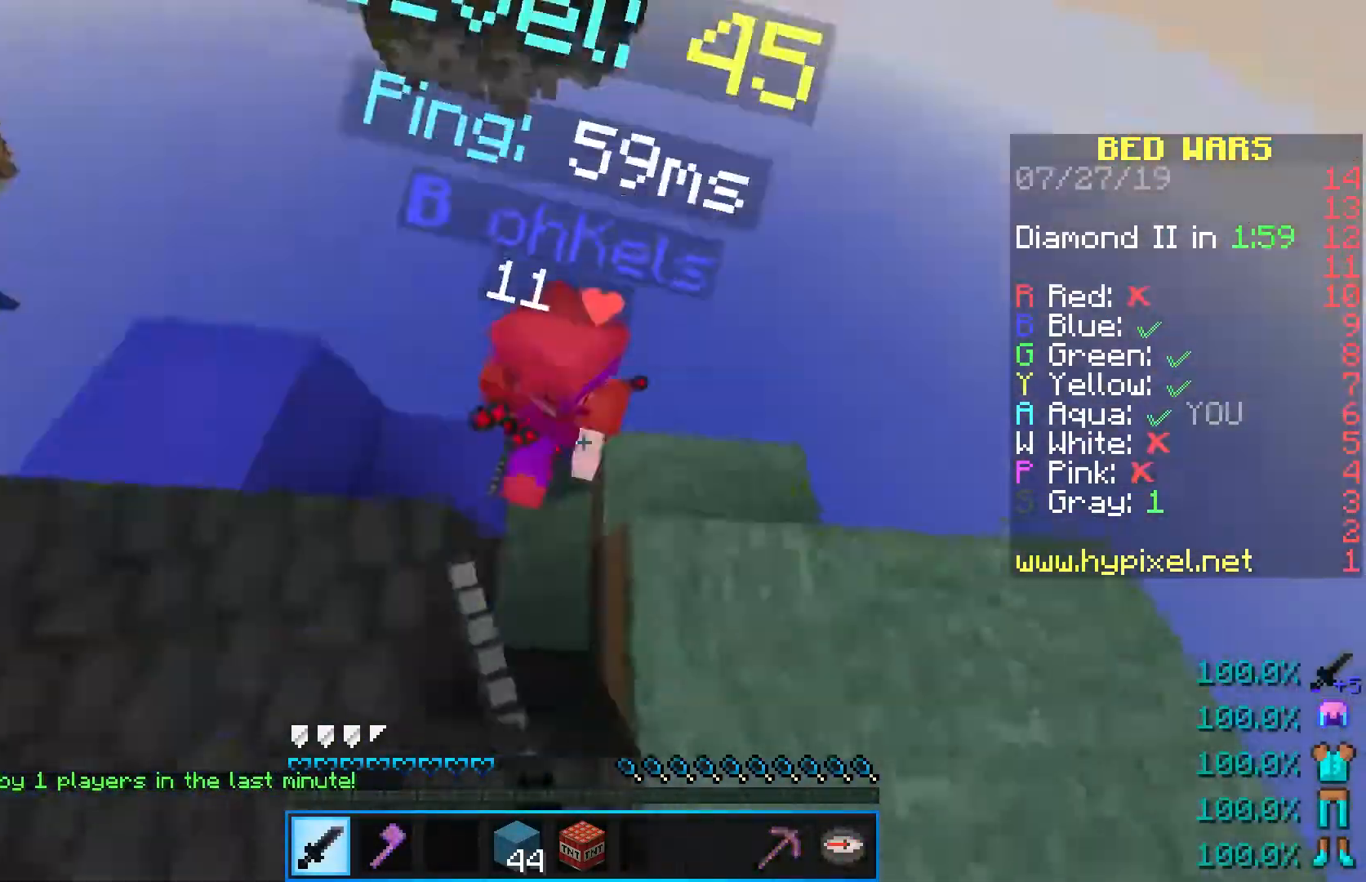
{"keys": ["w"], "mouse": [], "events": [[267, "mouse_left", "up"], [283, "s", "up"], [333, "mouse_left", "down"], [383, "mouse_left", "up"], [400, "w", "down"], [483, "d", "up"]]}
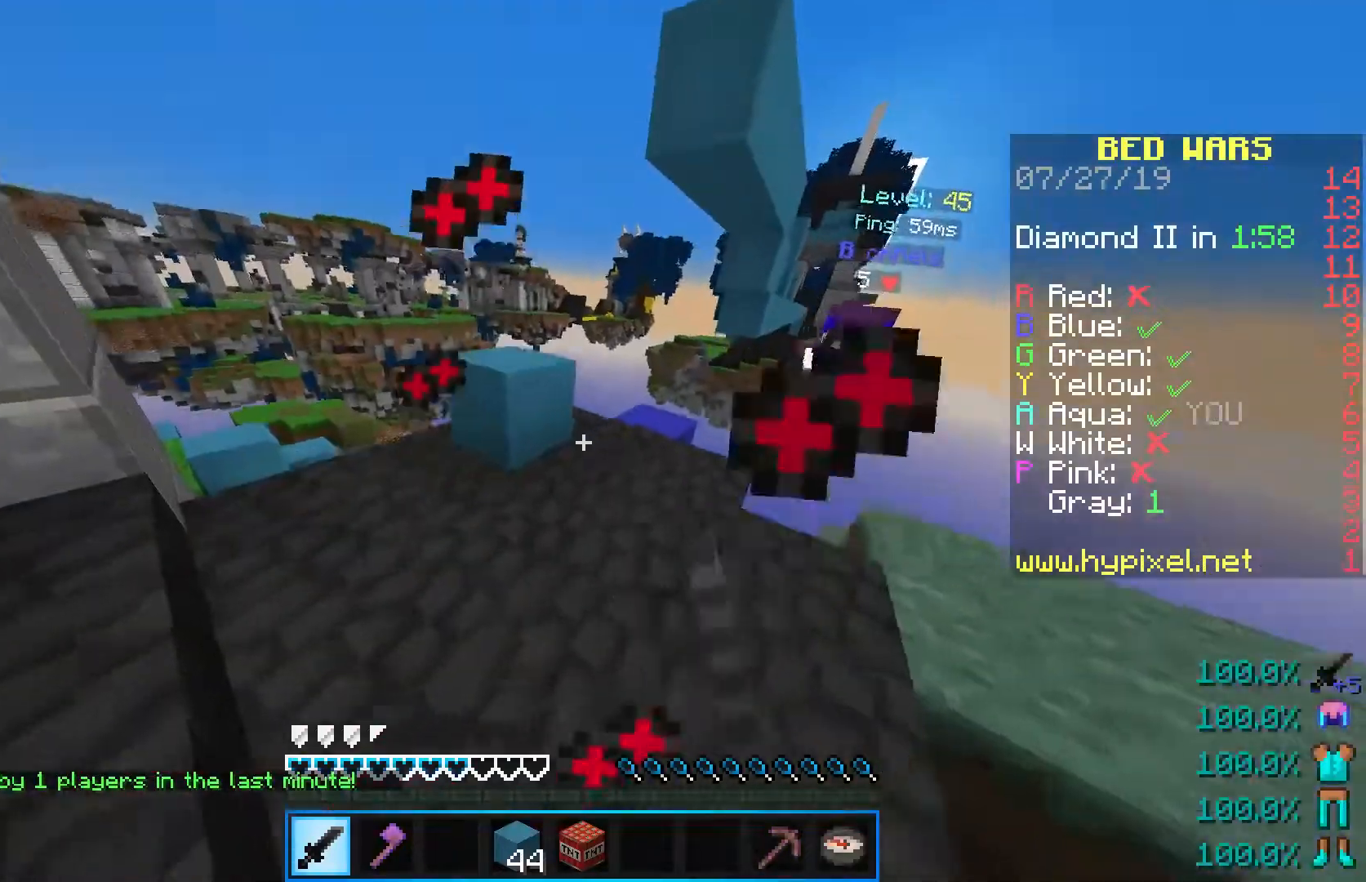
{"keys": ["d", "w"], "mouse": [], "events": [[183, "d", "down"]]}
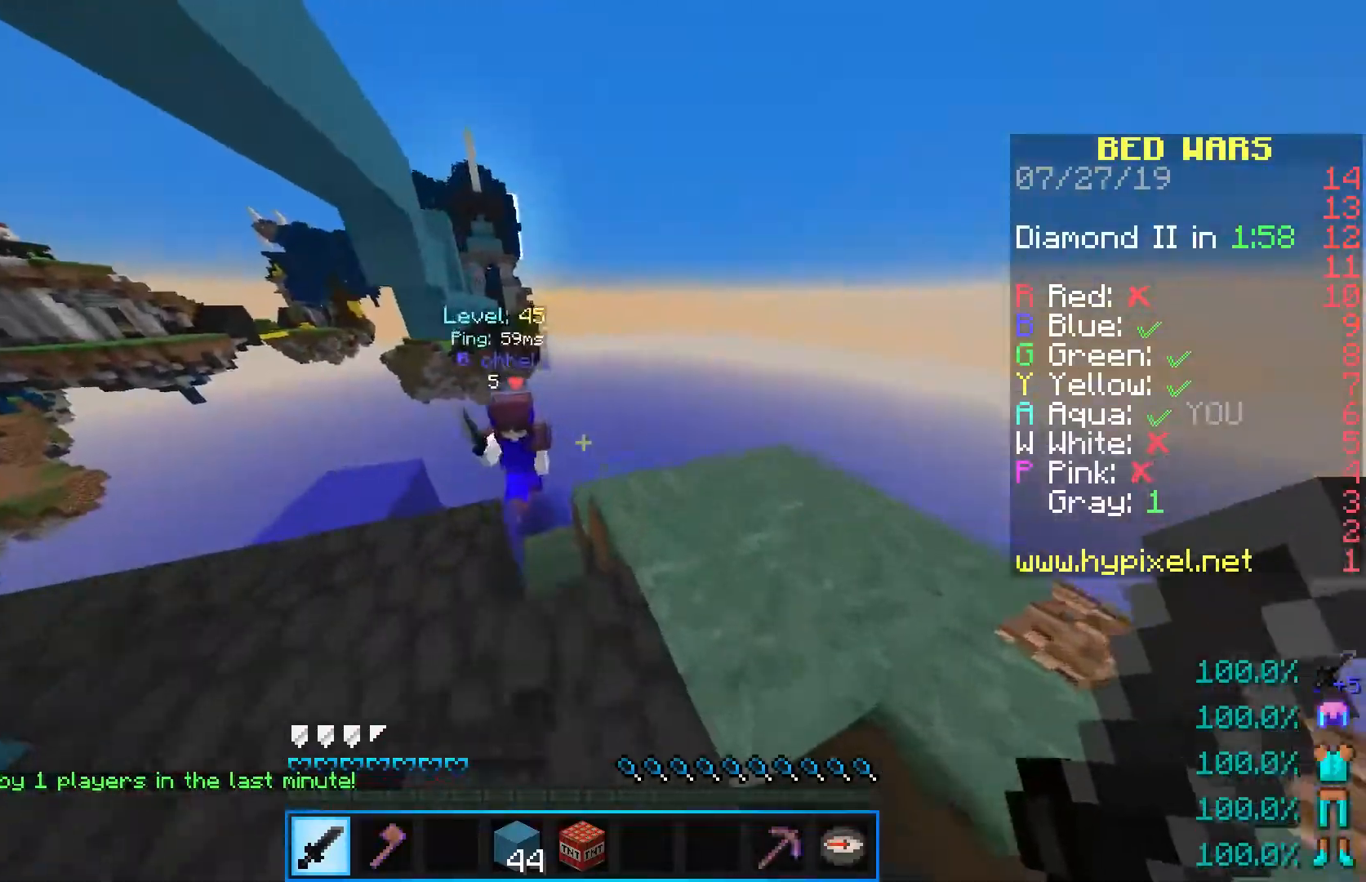
{"keys": ["a", "w"], "mouse": ["left"], "events": [[150, "mouse_left", "down"], [350, "a", "down"], [483, "d", "up"]]}
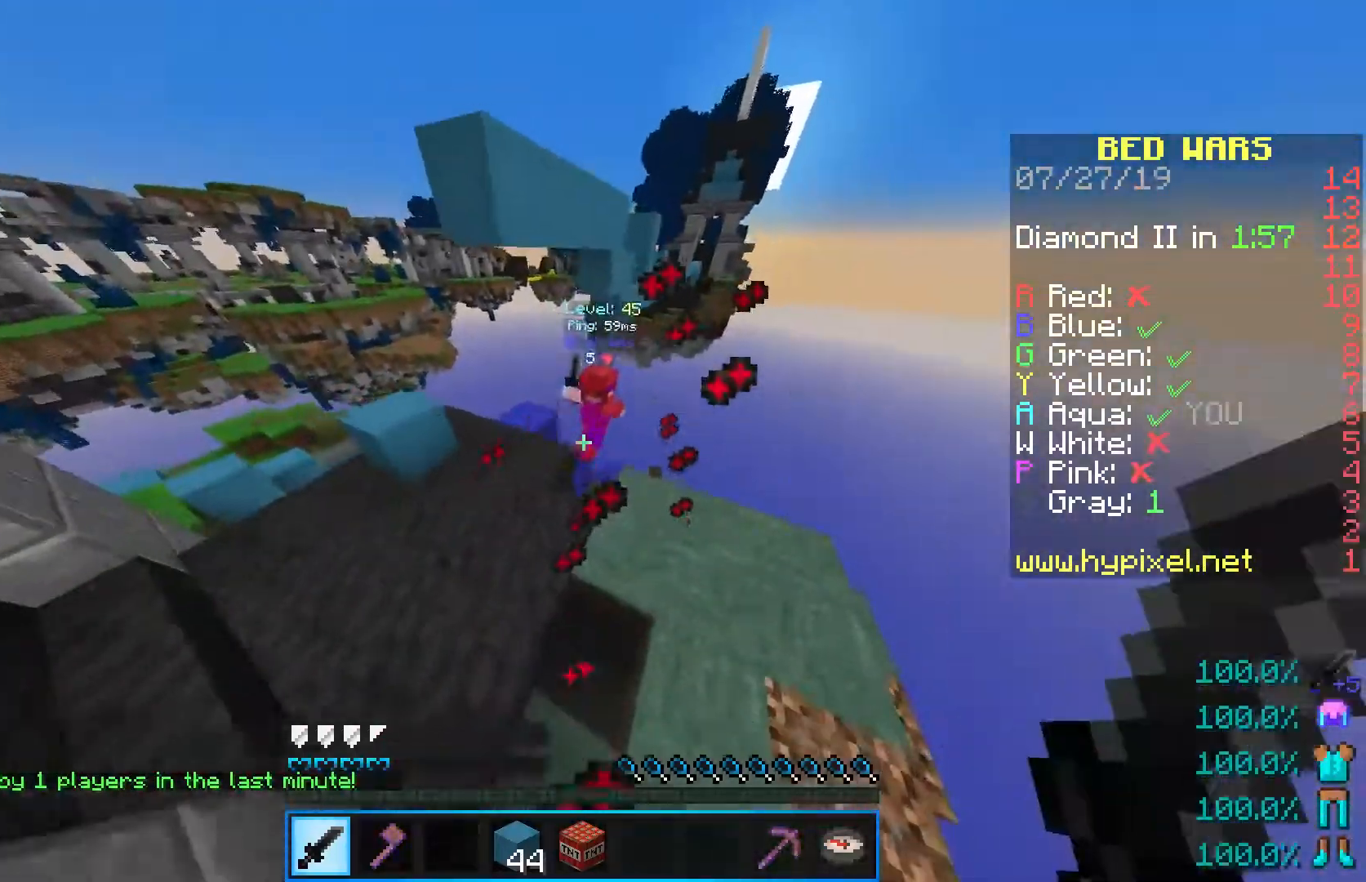
{"keys": ["d", "w"], "mouse": [], "events": [[183, "a", "up"], [267, "mouse_left", "up"], [483, "d", "down"]]}
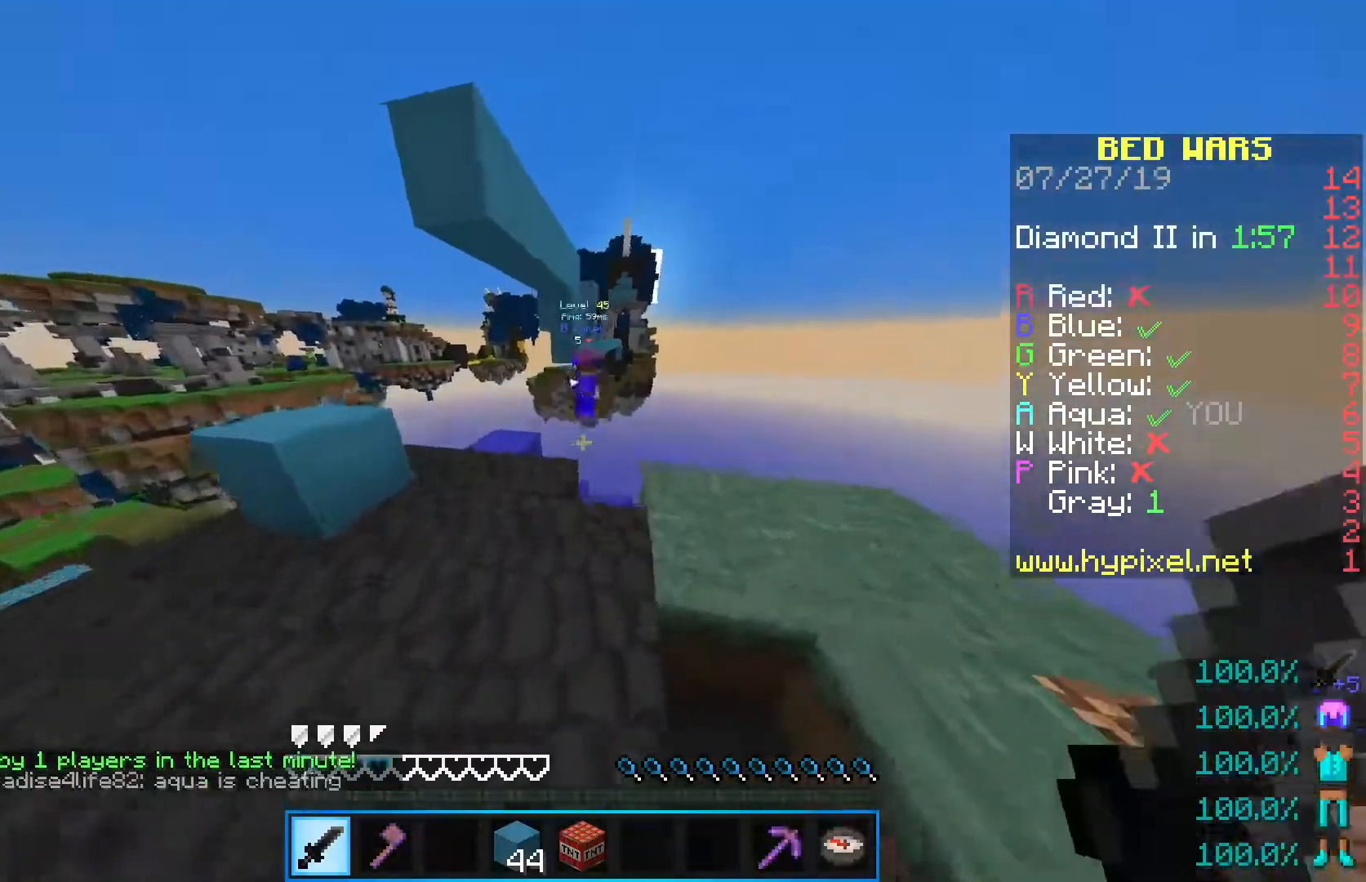
{"keys": ["a", "w"], "mouse": [], "events": [[133, "d", "up"], [150, "a", "down"]]}
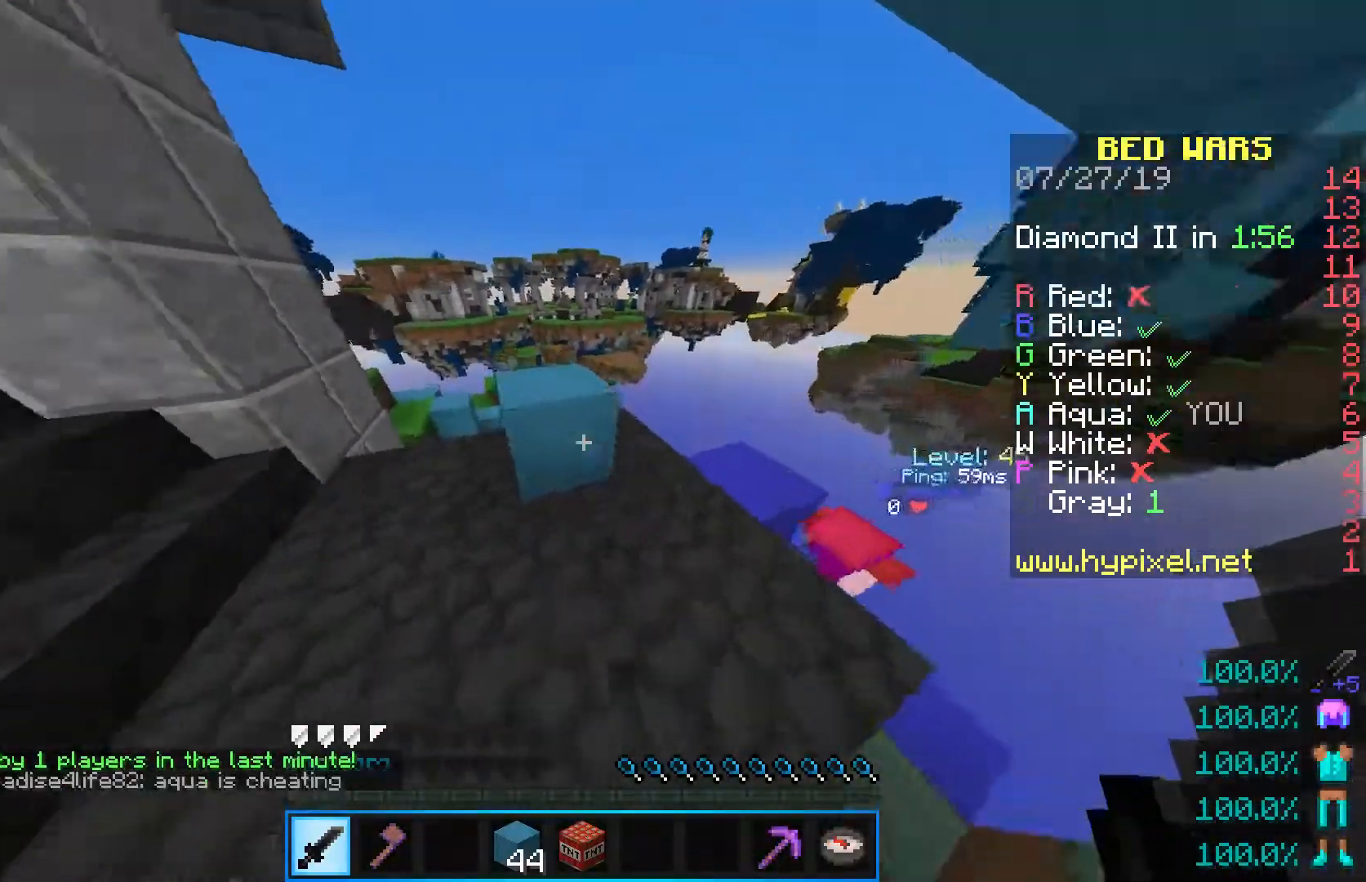
{"keys": ["d", "w"], "mouse": [], "events": [[167, "d", "down"], [200, "a", "up"]]}
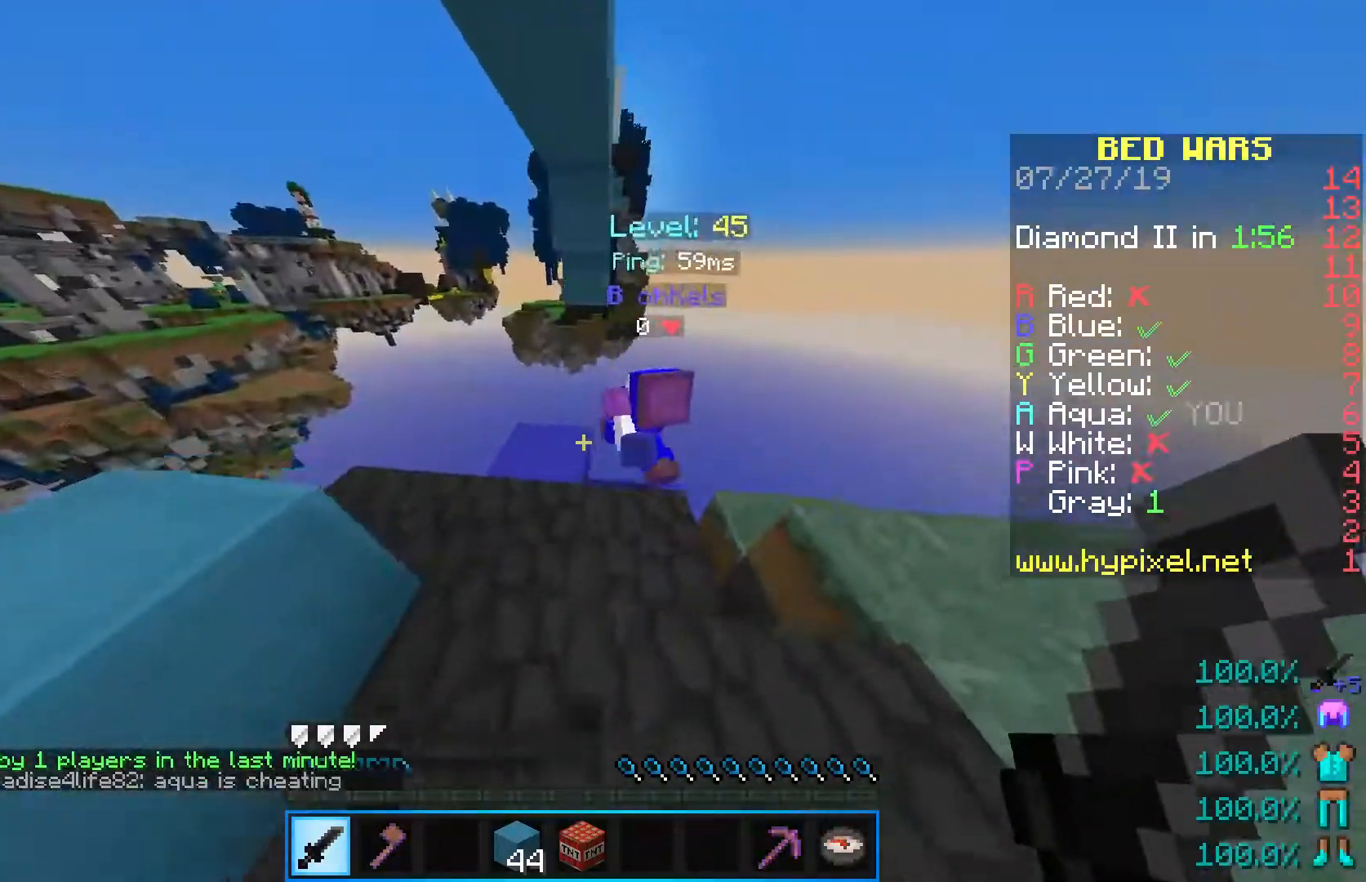
{"keys": ["d"], "mouse": ["left"], "events": [[83, "mouse_left", "down"], [383, "w", "up"]]}
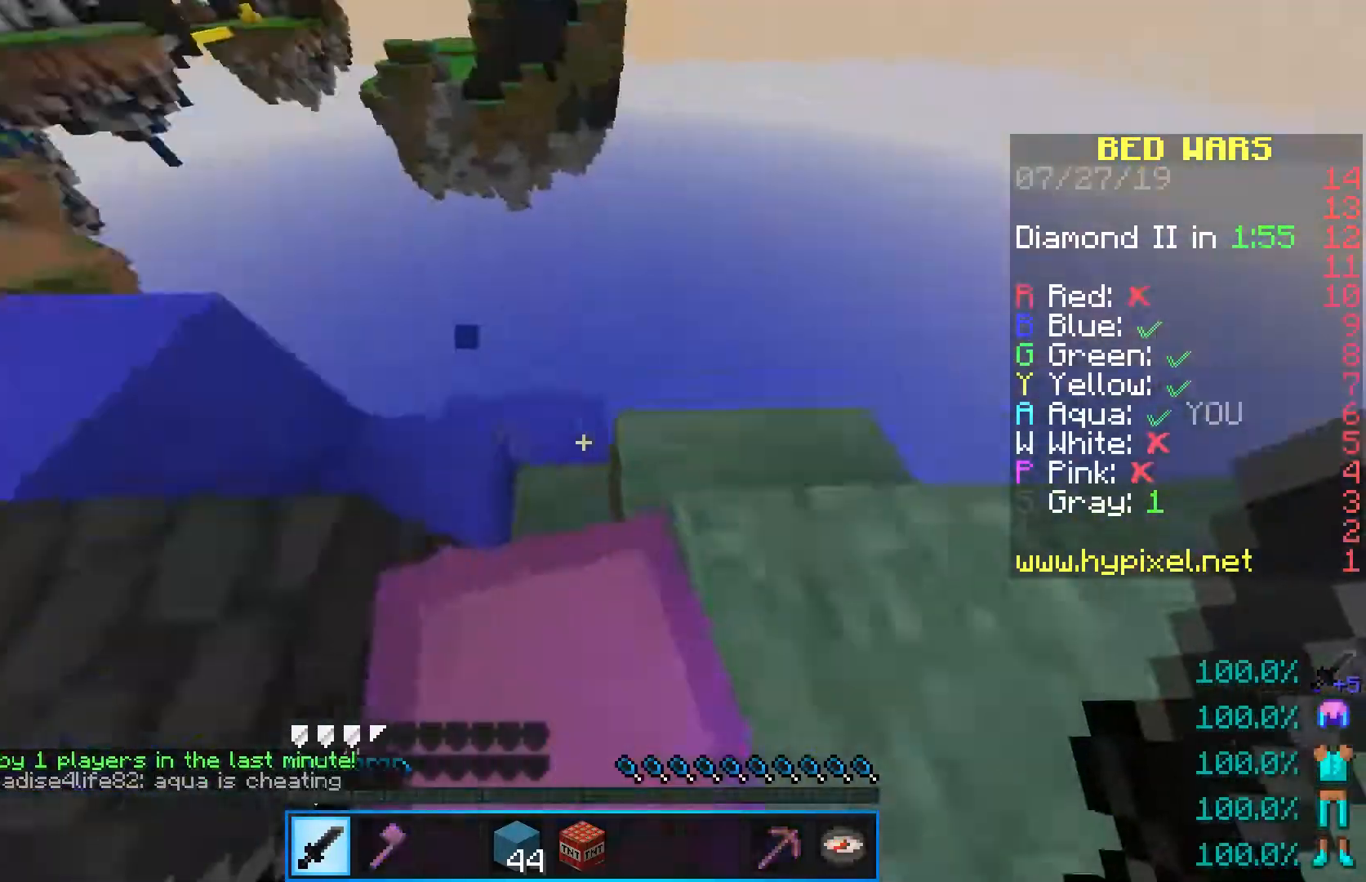
{"keys": ["a", "w"], "mouse": ["left"], "events": [[183, "a", "down"], [200, "mouse_left", "up"], [200, "s", "down"], [250, "d", "up"], [250, "mouse_left", "down"], [267, "s", "up"], [383, "w", "down"]]}
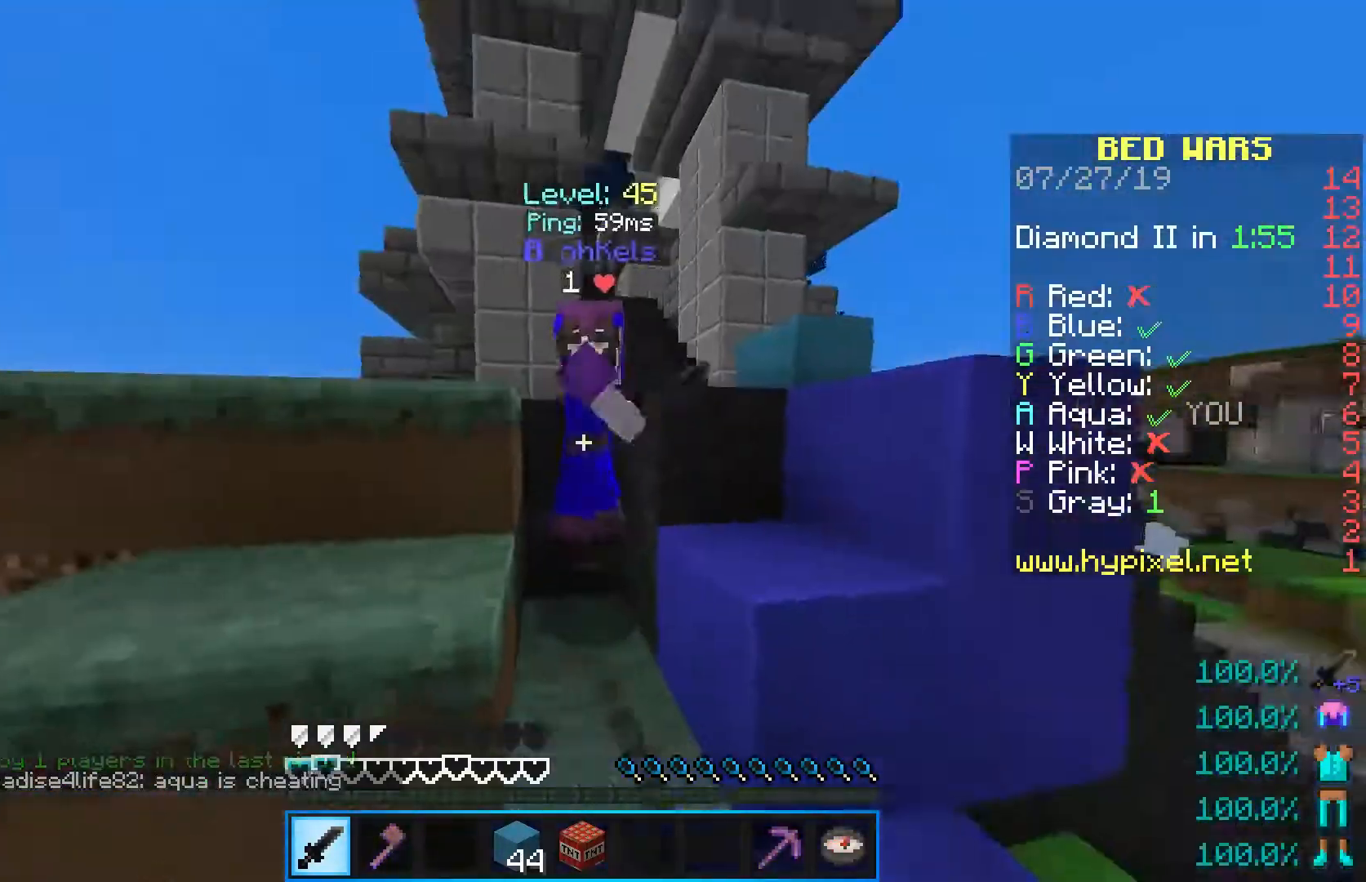
{"keys": ["w"], "mouse": [], "events": [[17, "mouse_left", "up"], [50, "mouse_left", "down"], [250, "a", "up"], [350, "mouse_left", "up"]]}
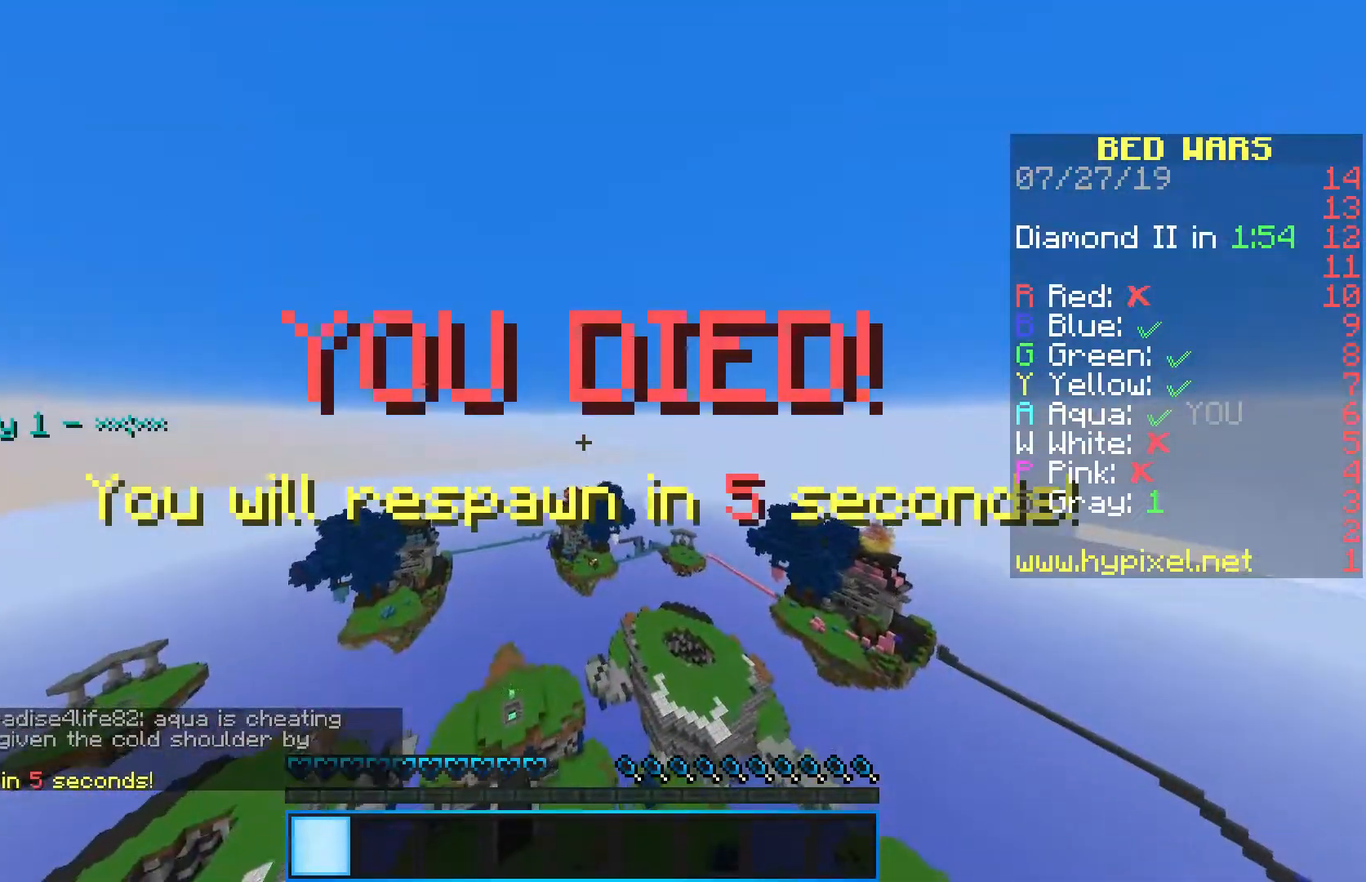
{"keys": ["w"], "mouse": [], "events": []}
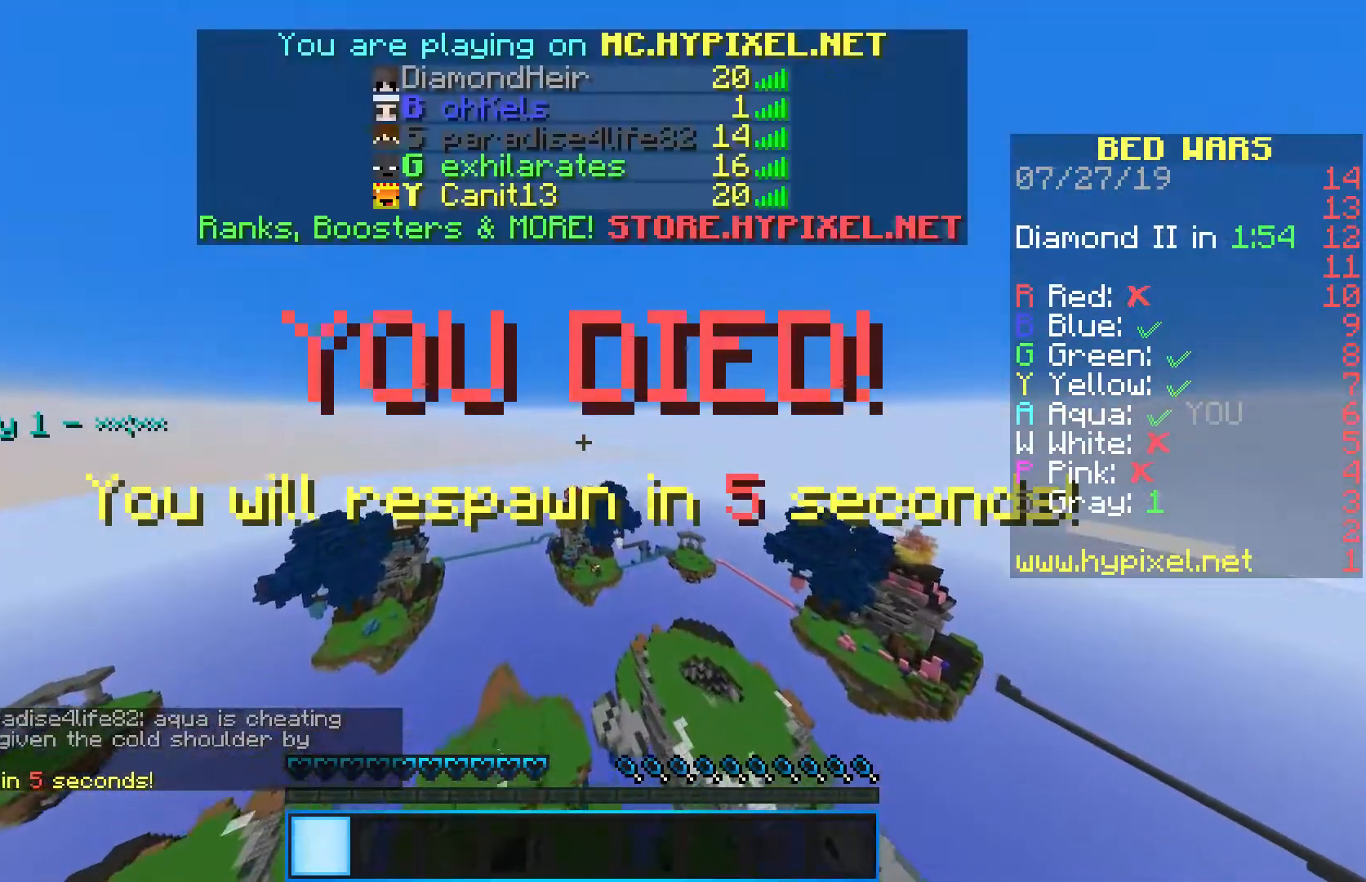
{"keys": ["w"], "mouse": [], "events": []}
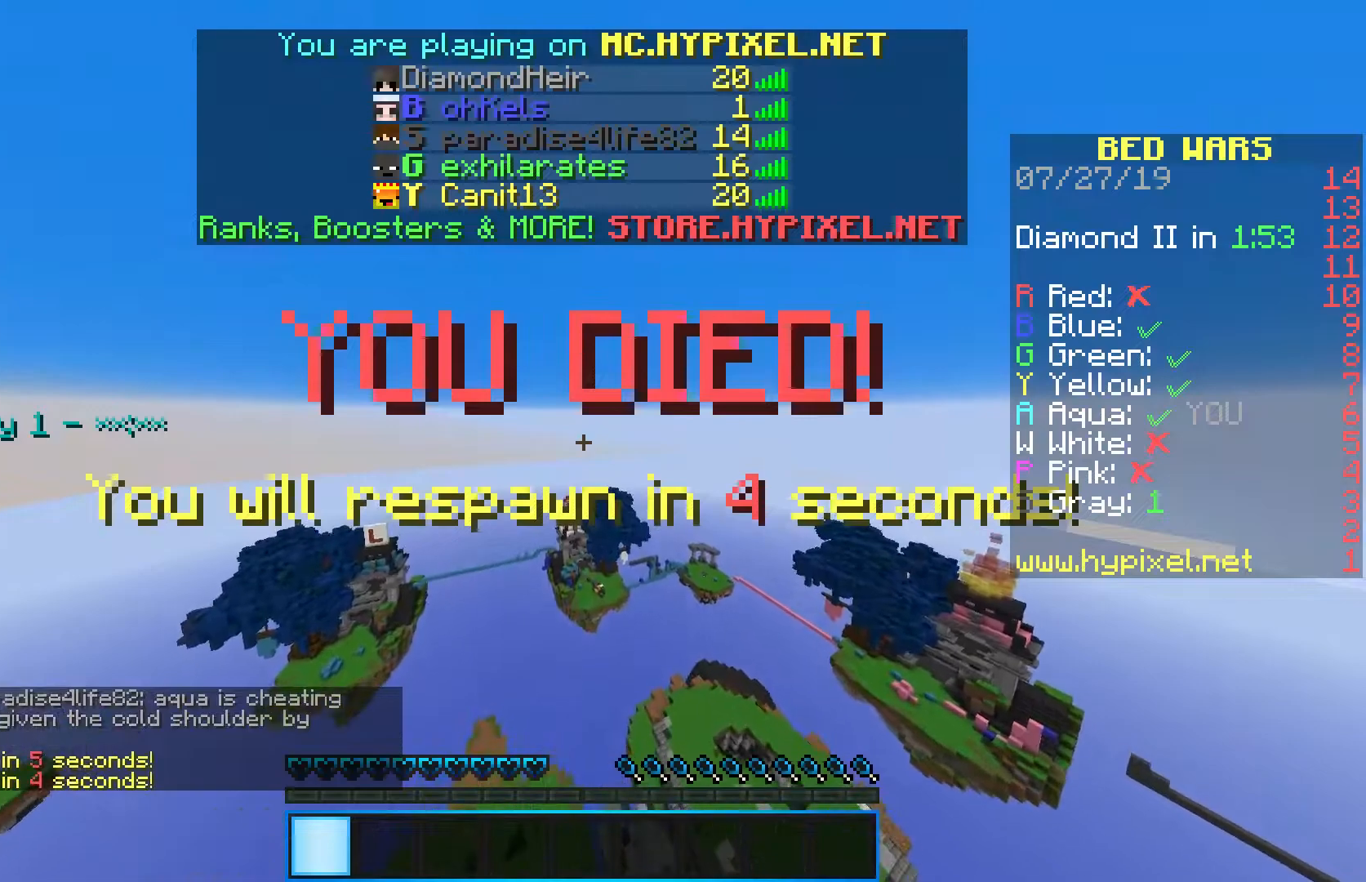
{"keys": ["w"], "mouse": [], "events": []}
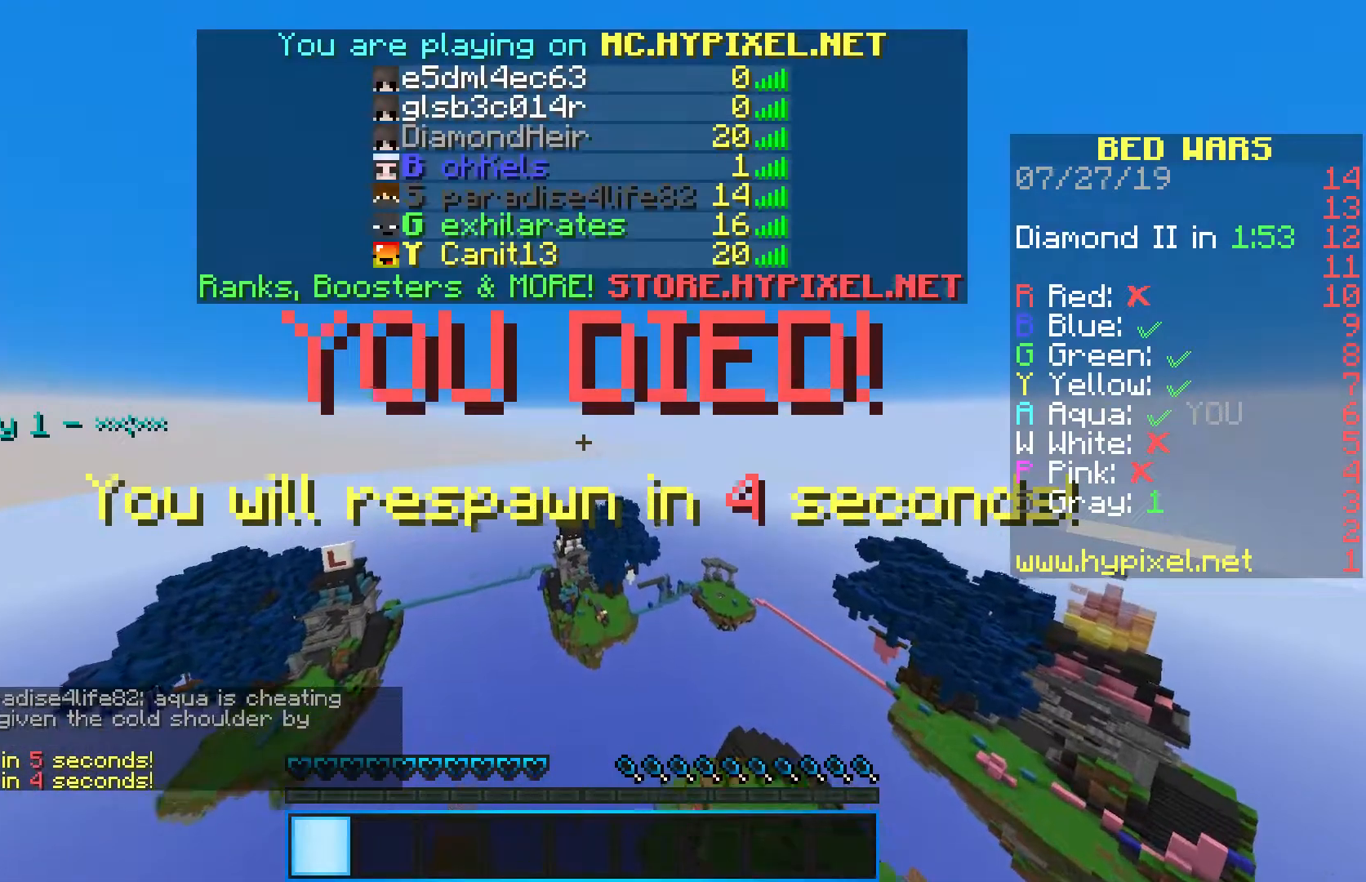
{"keys": ["w"], "mouse": [], "events": []}
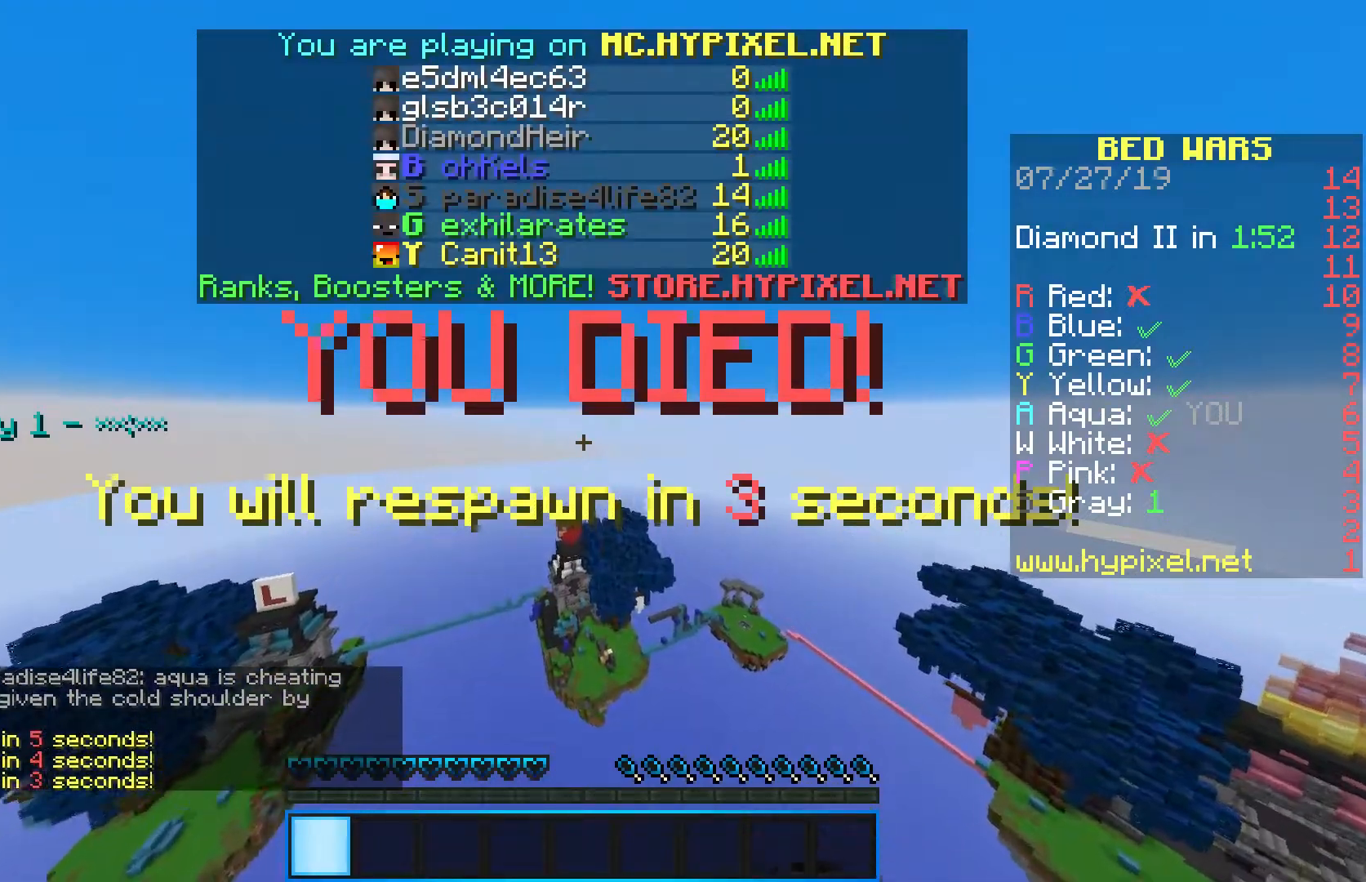
{"keys": ["w"], "mouse": [], "events": []}
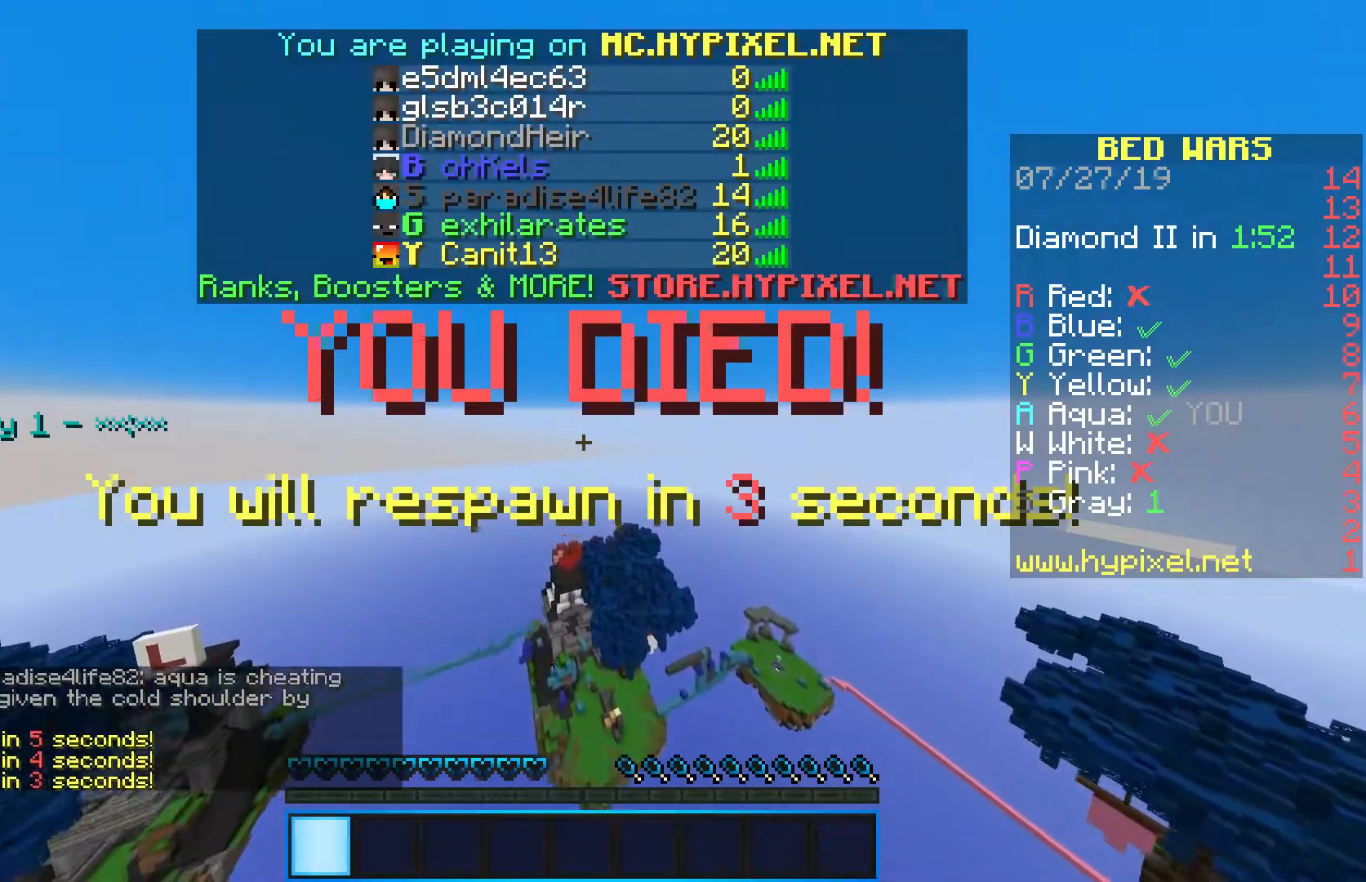
{"keys": ["w"], "mouse": [], "events": []}
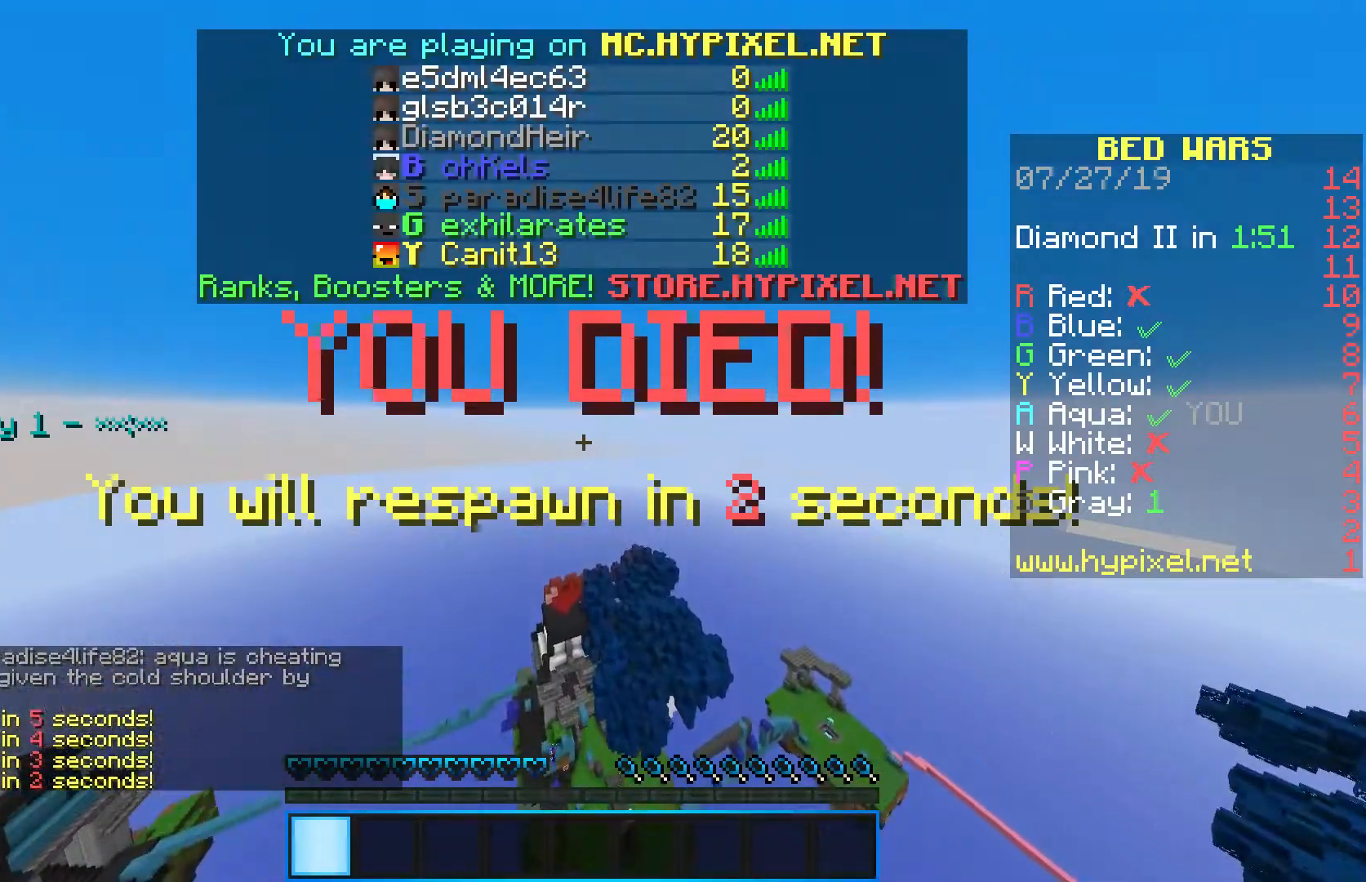
{"keys": ["w"], "mouse": [], "events": []}
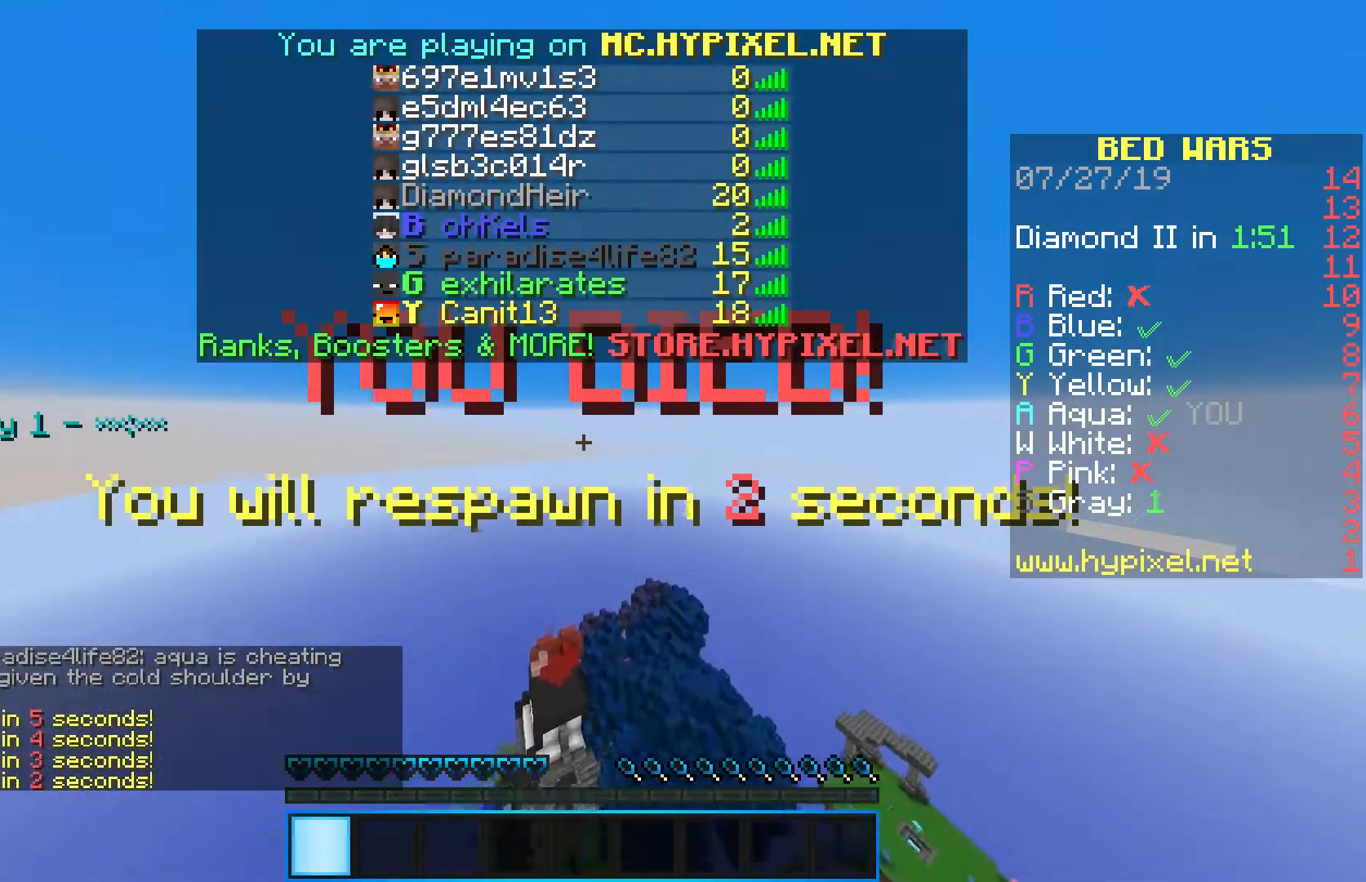
{"keys": ["w"], "mouse": [], "events": []}
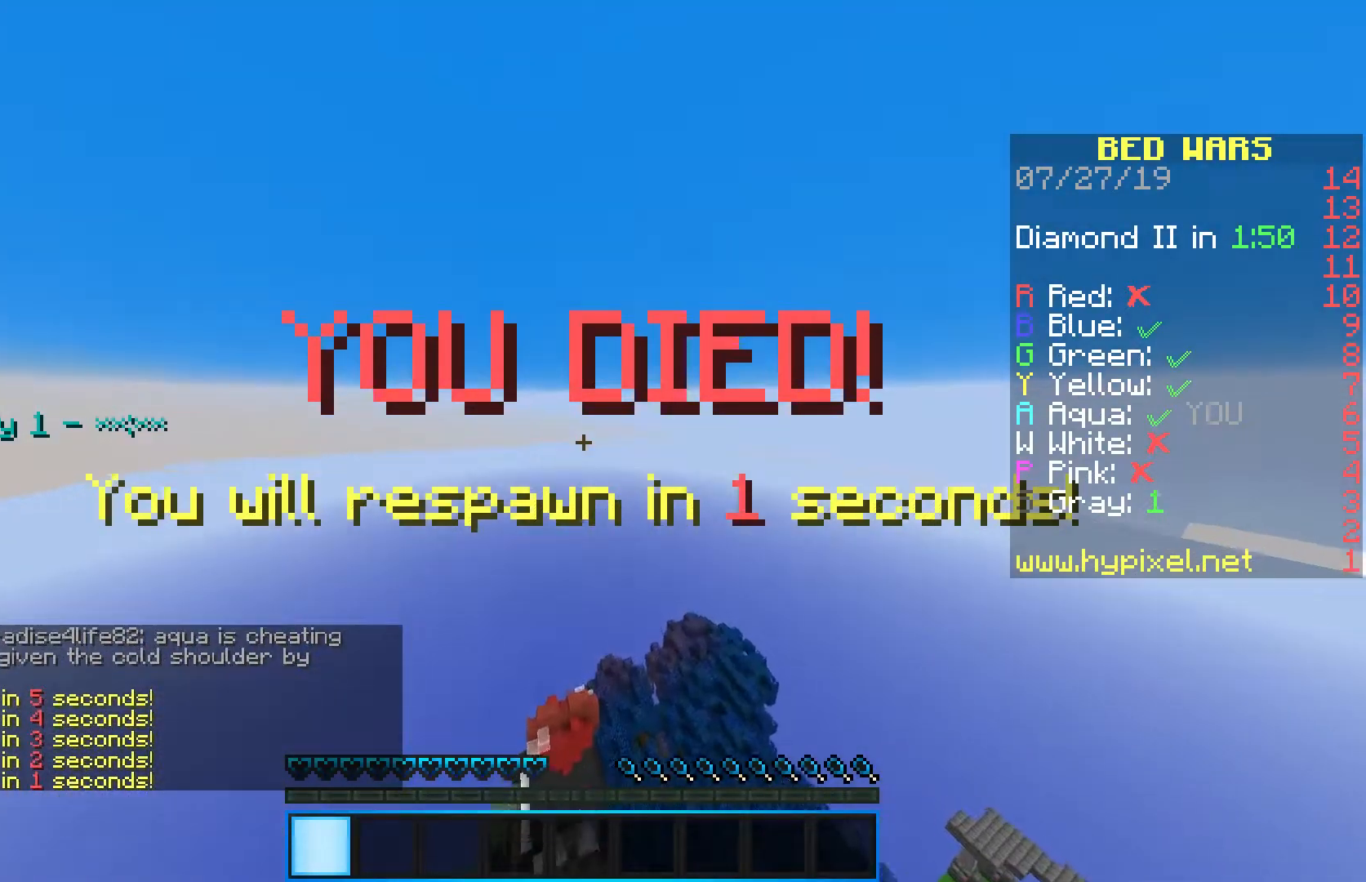
{"keys": [], "mouse": [], "events": [[167, "w", "up"]]}
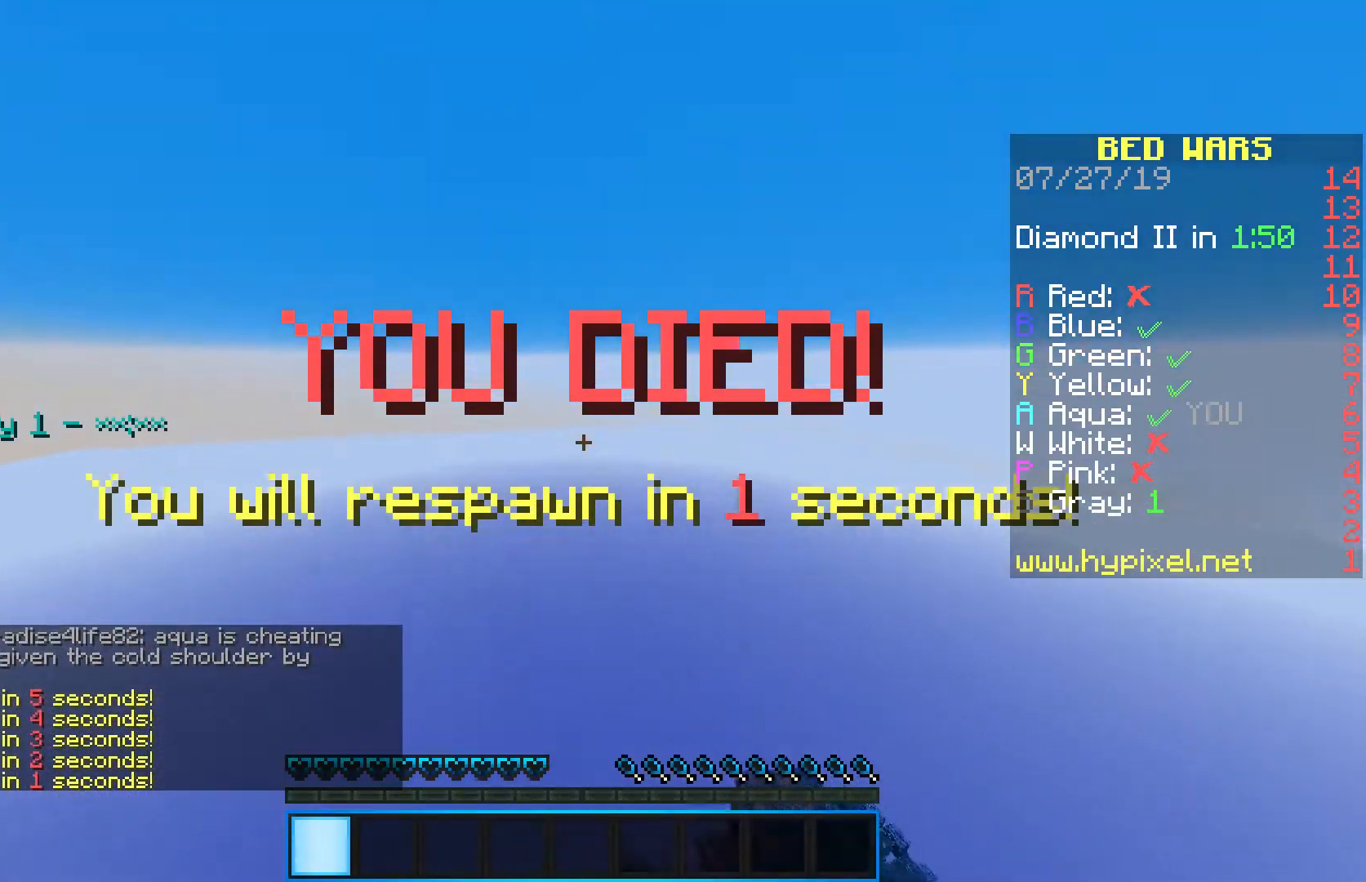
{"keys": ["w"], "mouse": [], "events": [[483, "w", "down"]]}
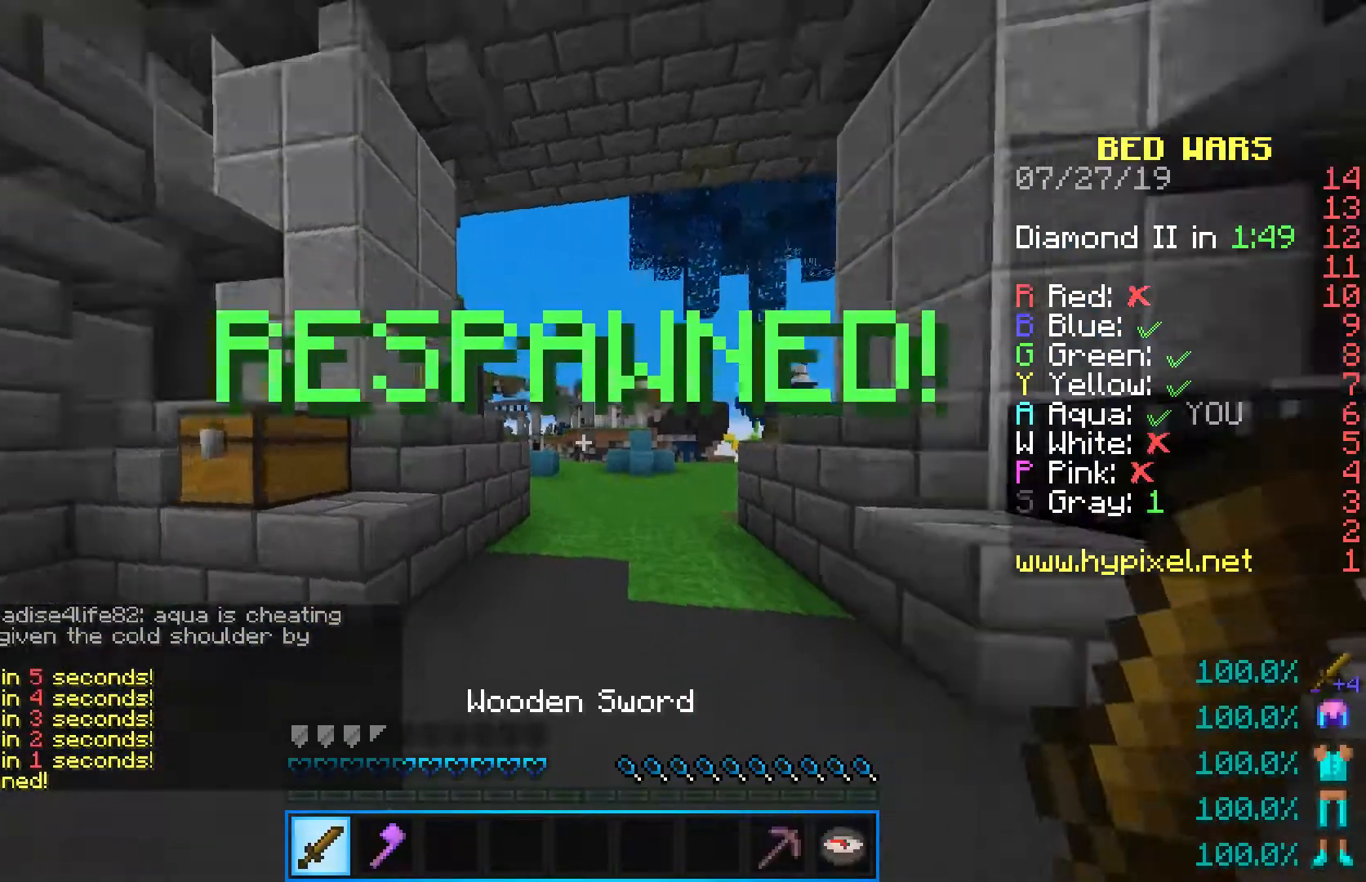
{"keys": ["w"], "mouse": [], "events": []}
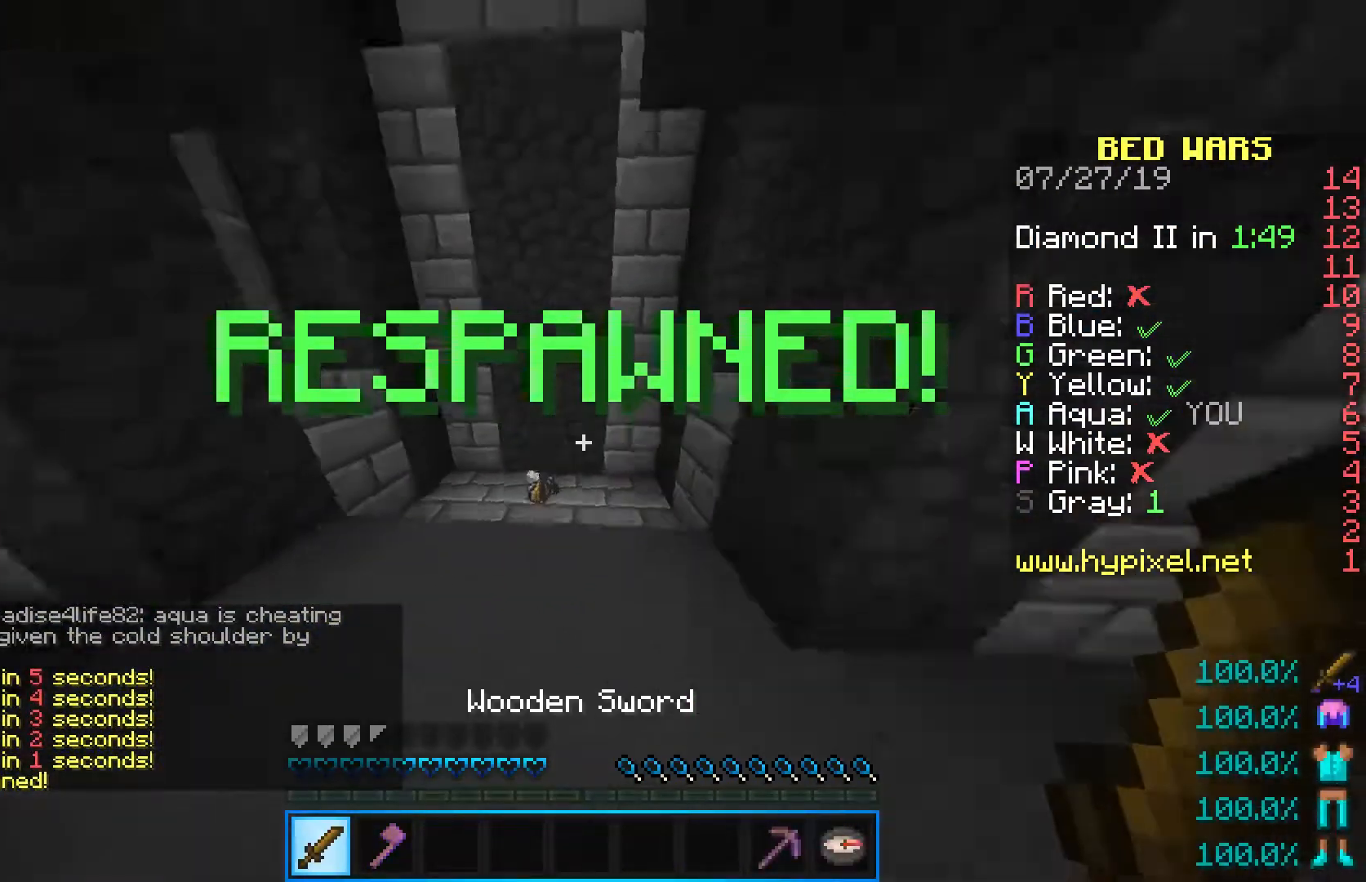
{"keys": ["d", "w"], "mouse": [], "events": [[83, "a", "down"], [267, "a", "up"], [417, "d", "down"]]}
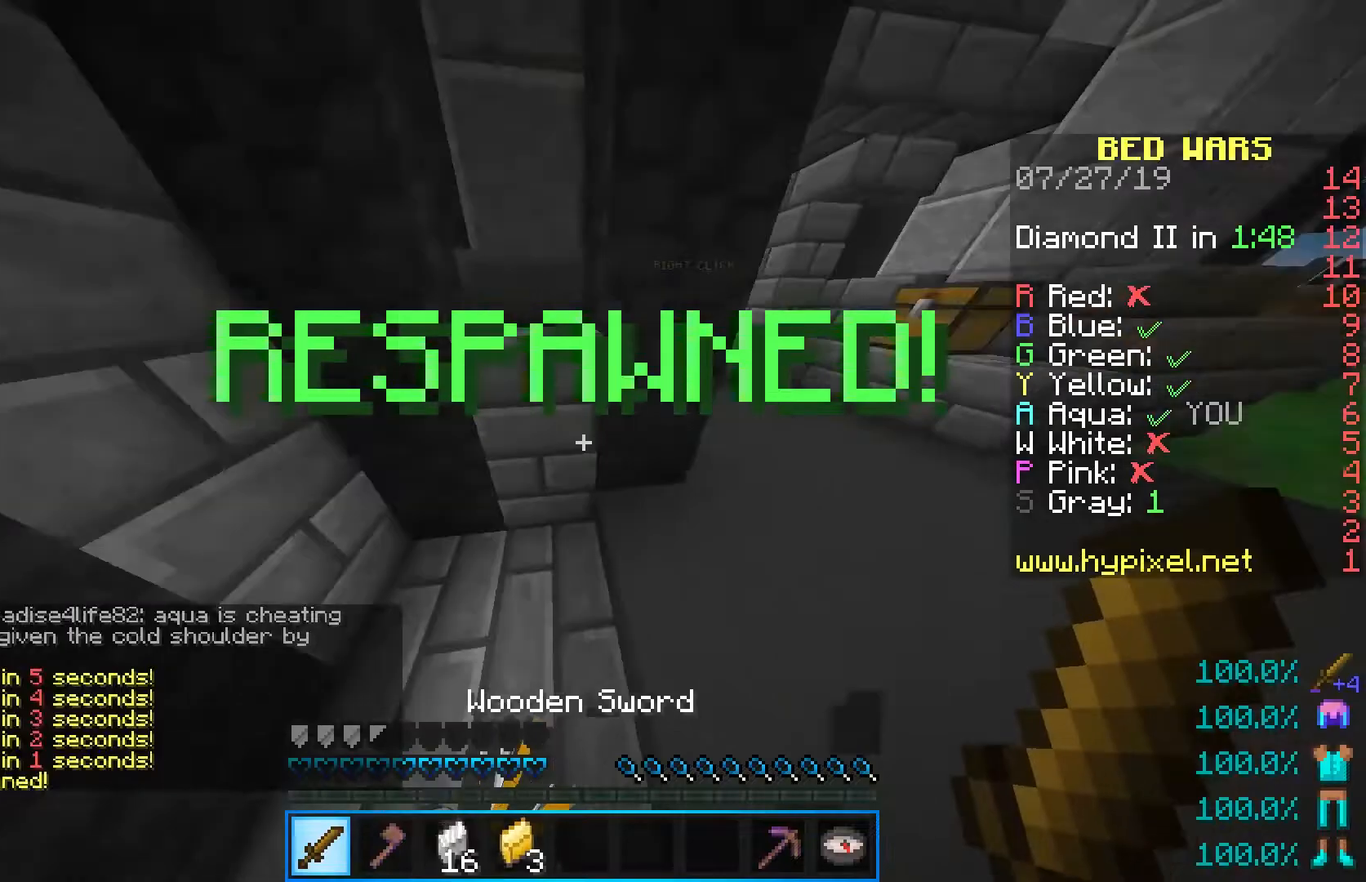
{"keys": ["d", "w"], "mouse": [], "events": [[250, "d", "up"], [483, "d", "down"]]}
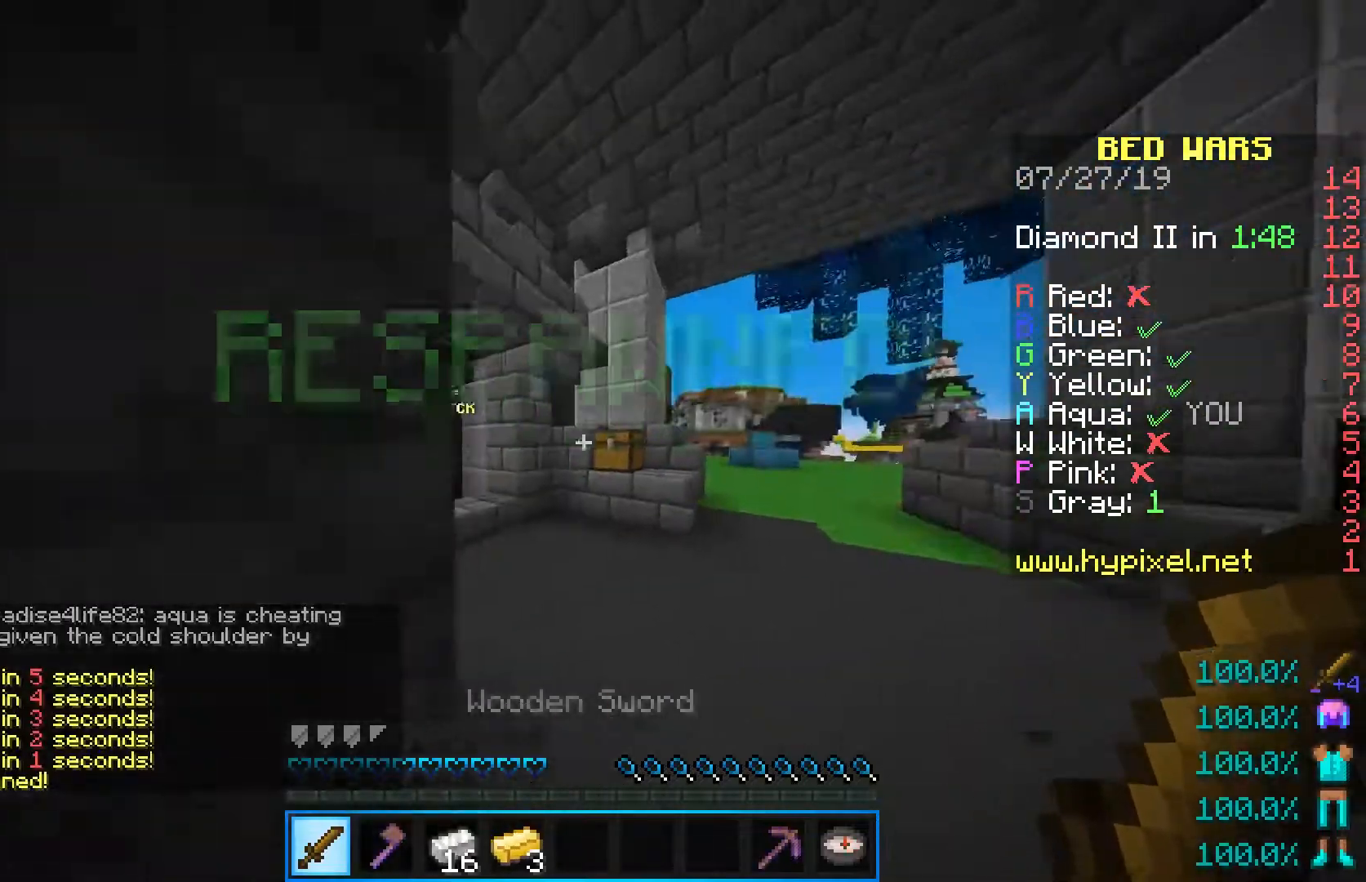
{"keys": ["d", "w"], "mouse": [], "events": [[83, "d", "up"], [483, "d", "down"]]}